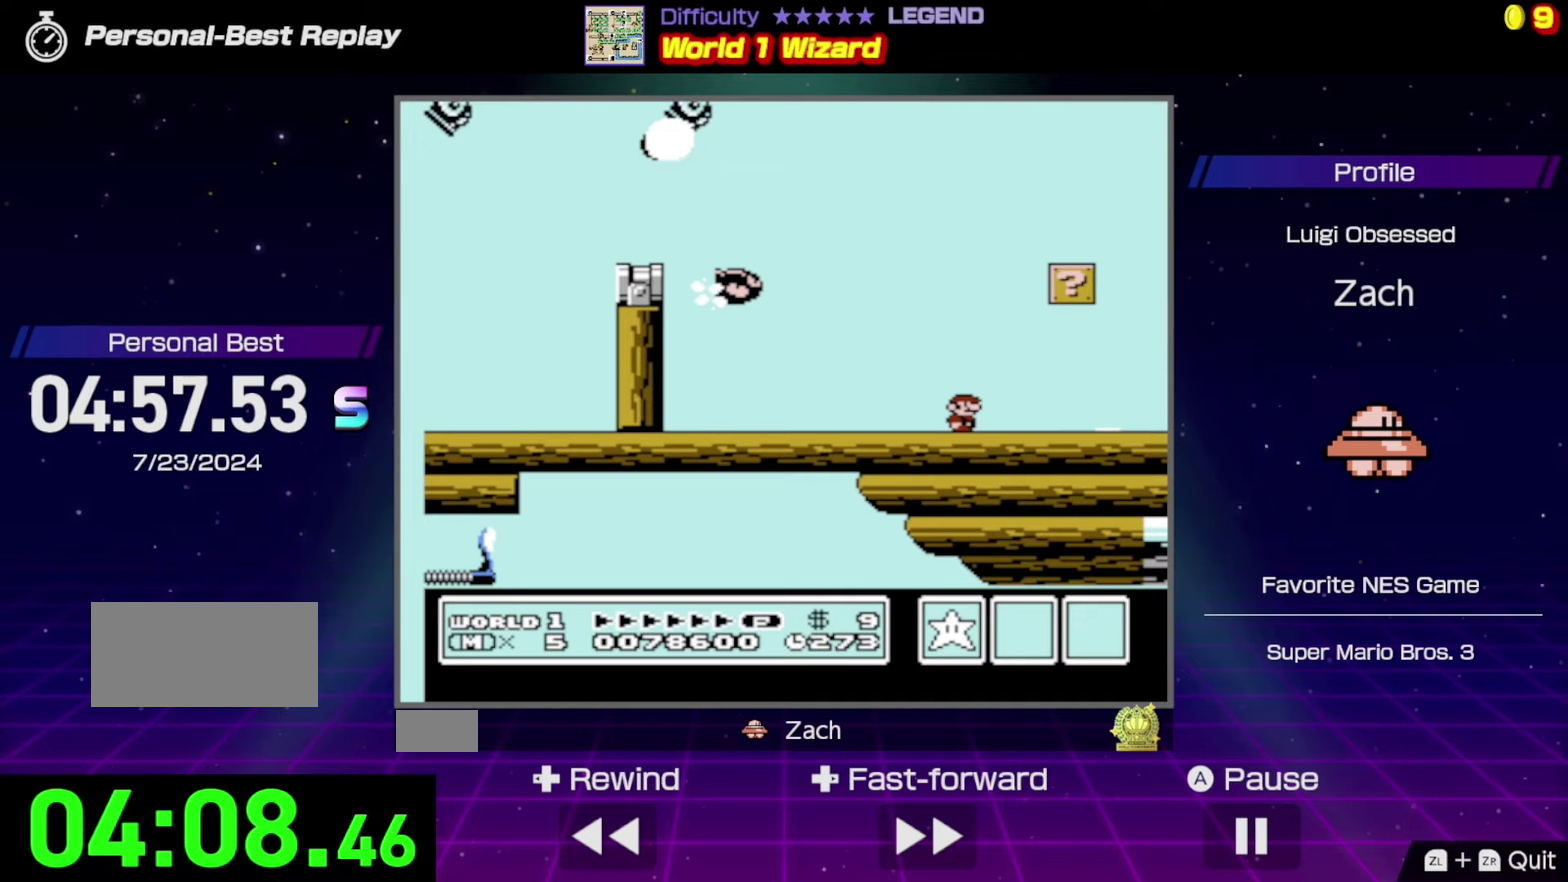
Gameplay with a controller (Nintendo layout); each line is a JSON object with the inputs held at the frame after it. "events" lists button and stick changes between this image and that frame as [ms after this image, input, new state], when the widget could be followed in between. Not read: L3 R3.
{"buttons": ["B"], "events": [[233, "DPAD_RIGHT", "down"], [333, "DPAD_RIGHT", "up"]]}
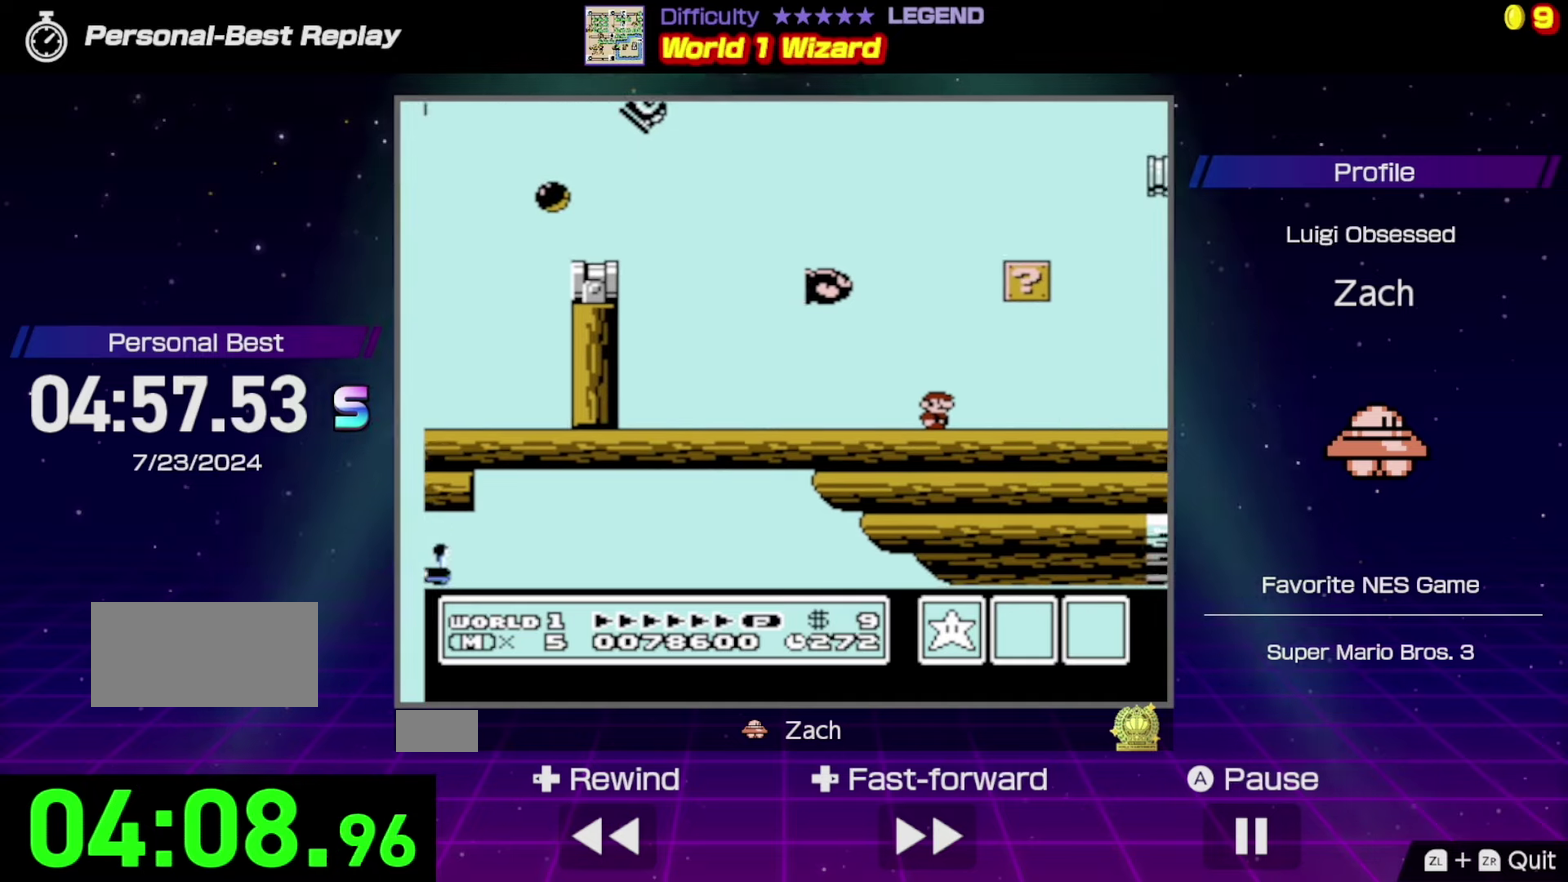
{"buttons": ["B", "DPAD_RIGHT"], "events": [[200, "DPAD_RIGHT", "down"], [300, "DPAD_RIGHT", "up"], [467, "DPAD_RIGHT", "down"]]}
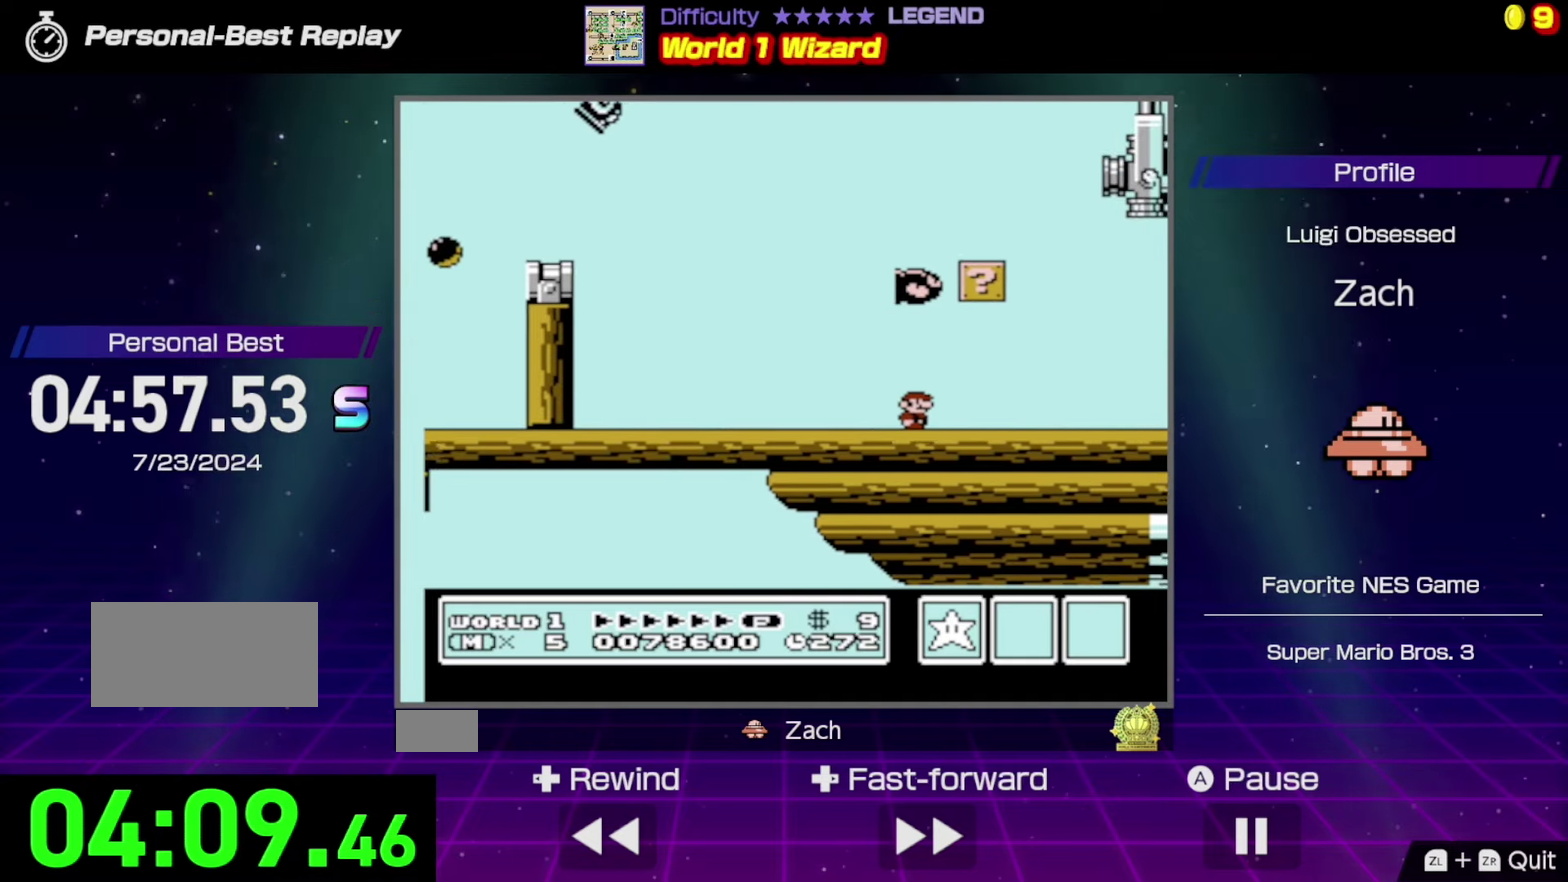
{"buttons": ["B"], "events": [[33, "DPAD_RIGHT", "up"], [200, "DPAD_RIGHT", "down"], [300, "DPAD_RIGHT", "up"], [400, "DPAD_RIGHT", "down"], [500, "DPAD_RIGHT", "up"]]}
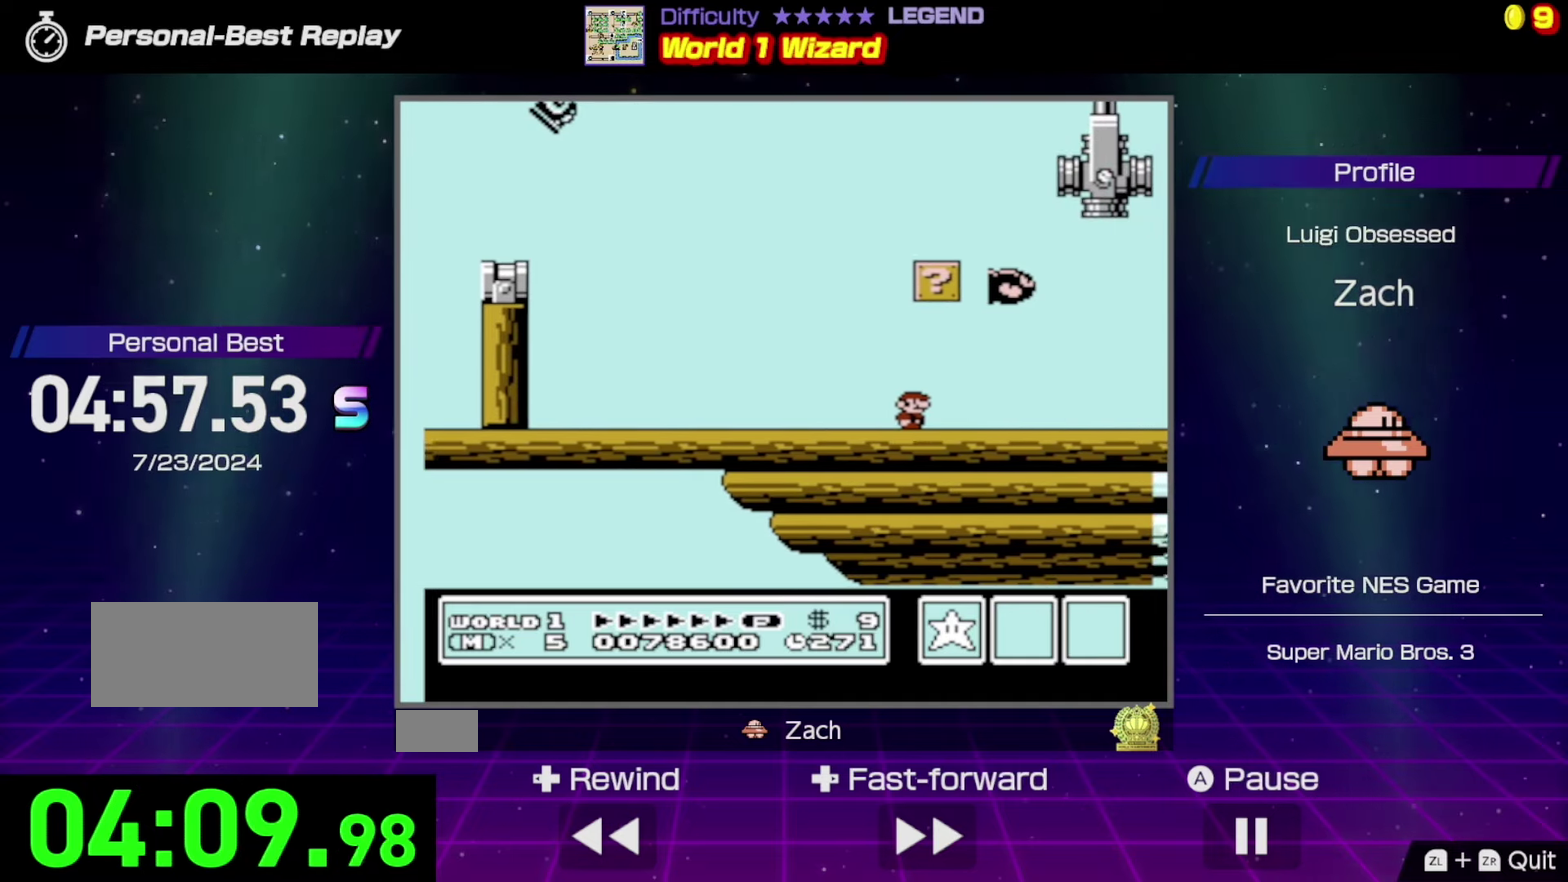
{"buttons": ["B", "DPAD_RIGHT"], "events": [[100, "DPAD_RIGHT", "down"], [200, "DPAD_RIGHT", "up"], [300, "DPAD_RIGHT", "down"], [433, "DPAD_RIGHT", "up"], [500, "DPAD_RIGHT", "down"]]}
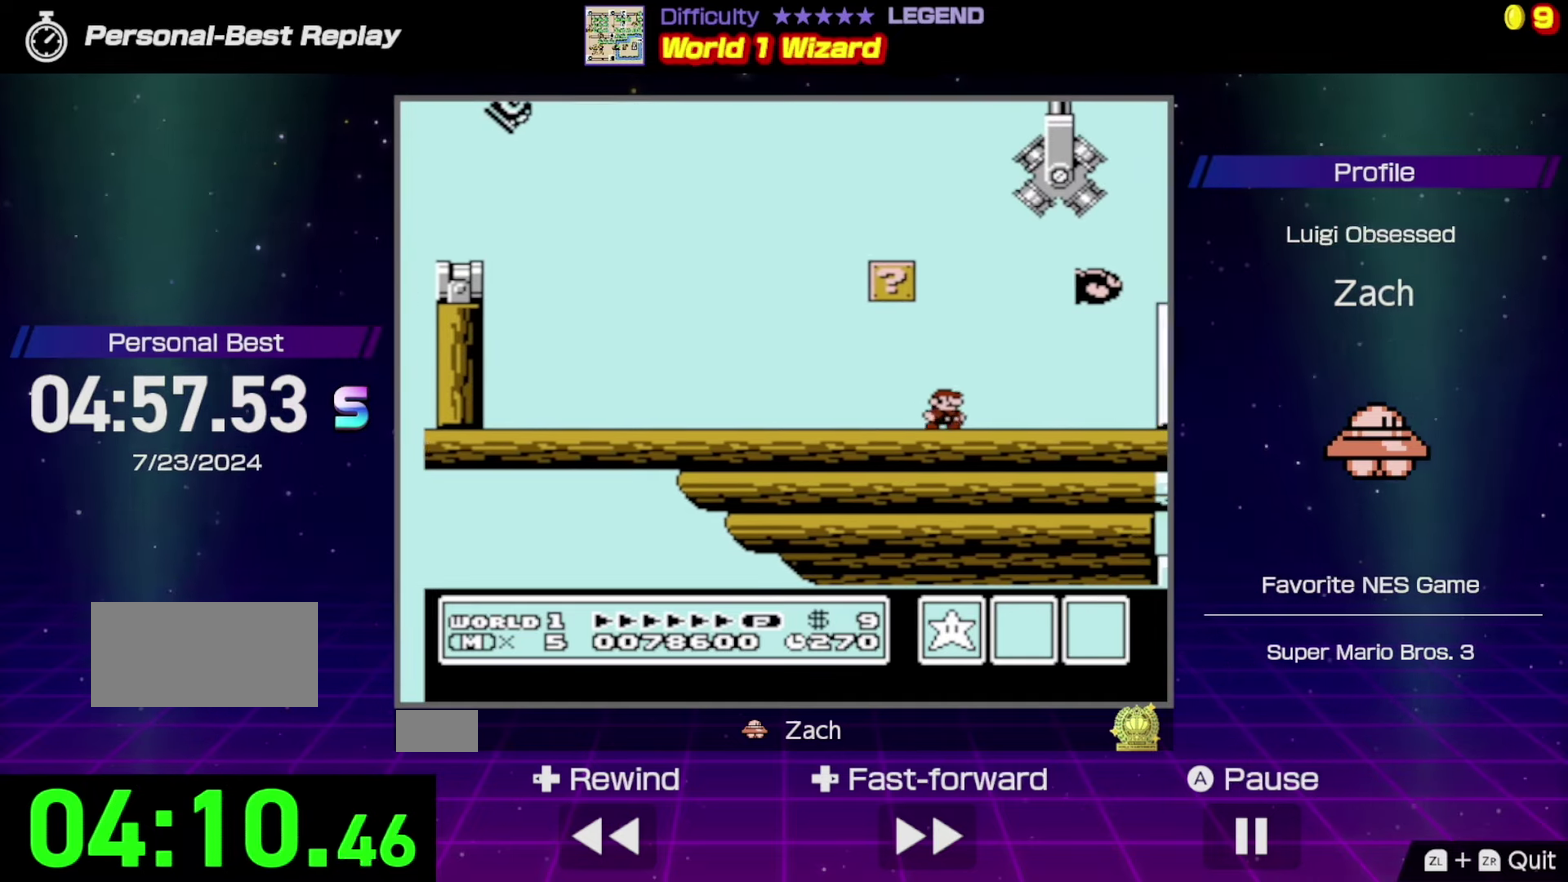
{"buttons": ["B"], "events": [[133, "DPAD_RIGHT", "up"]]}
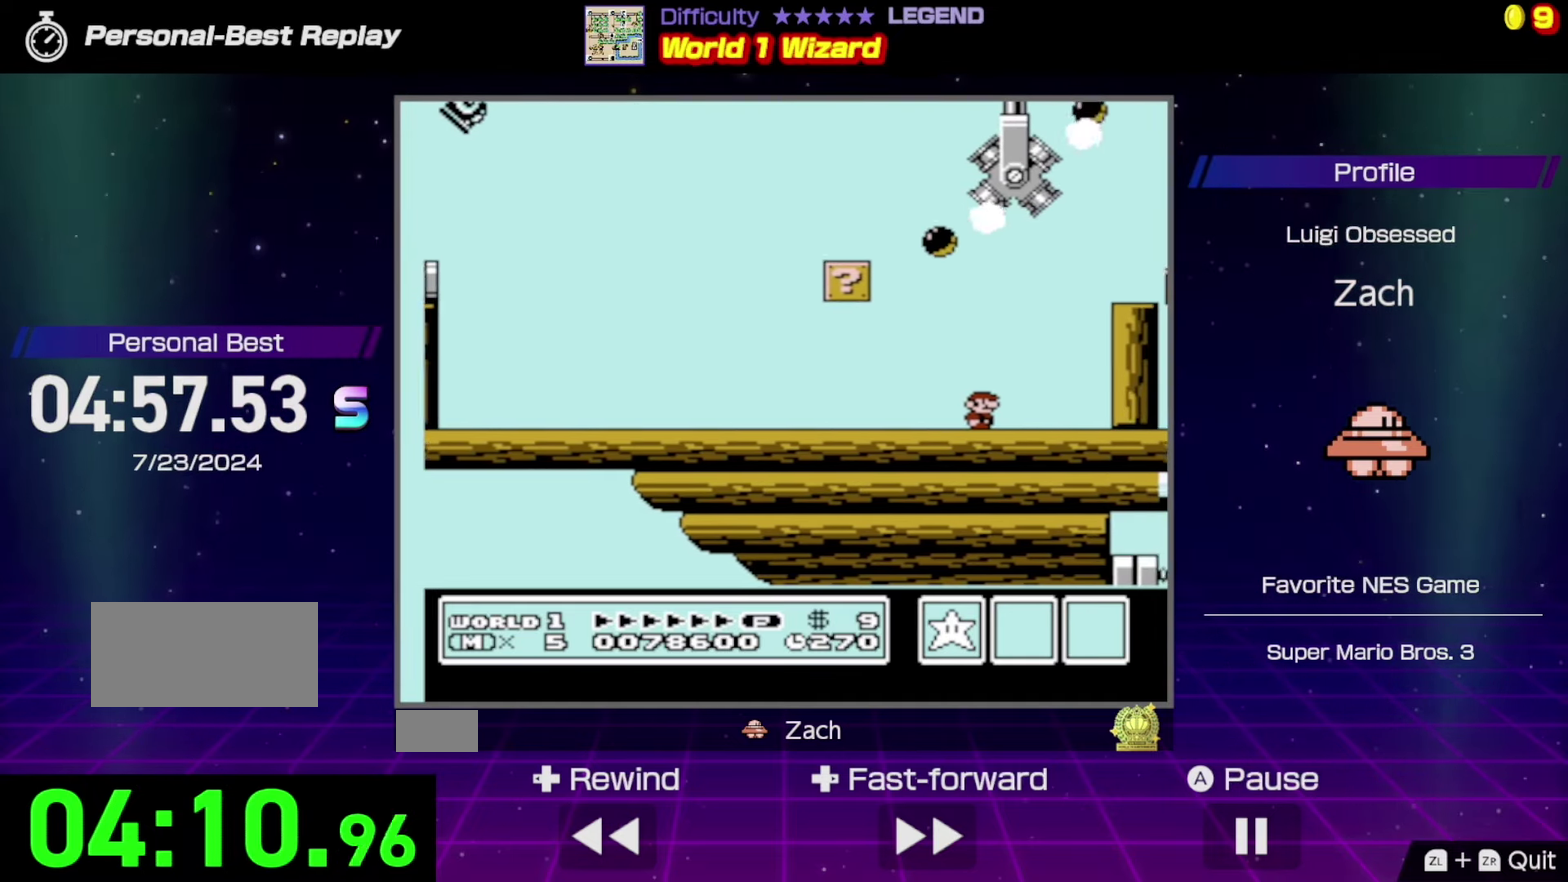
{"buttons": ["B", "DPAD_RIGHT"], "events": [[67, "DPAD_RIGHT", "down"]]}
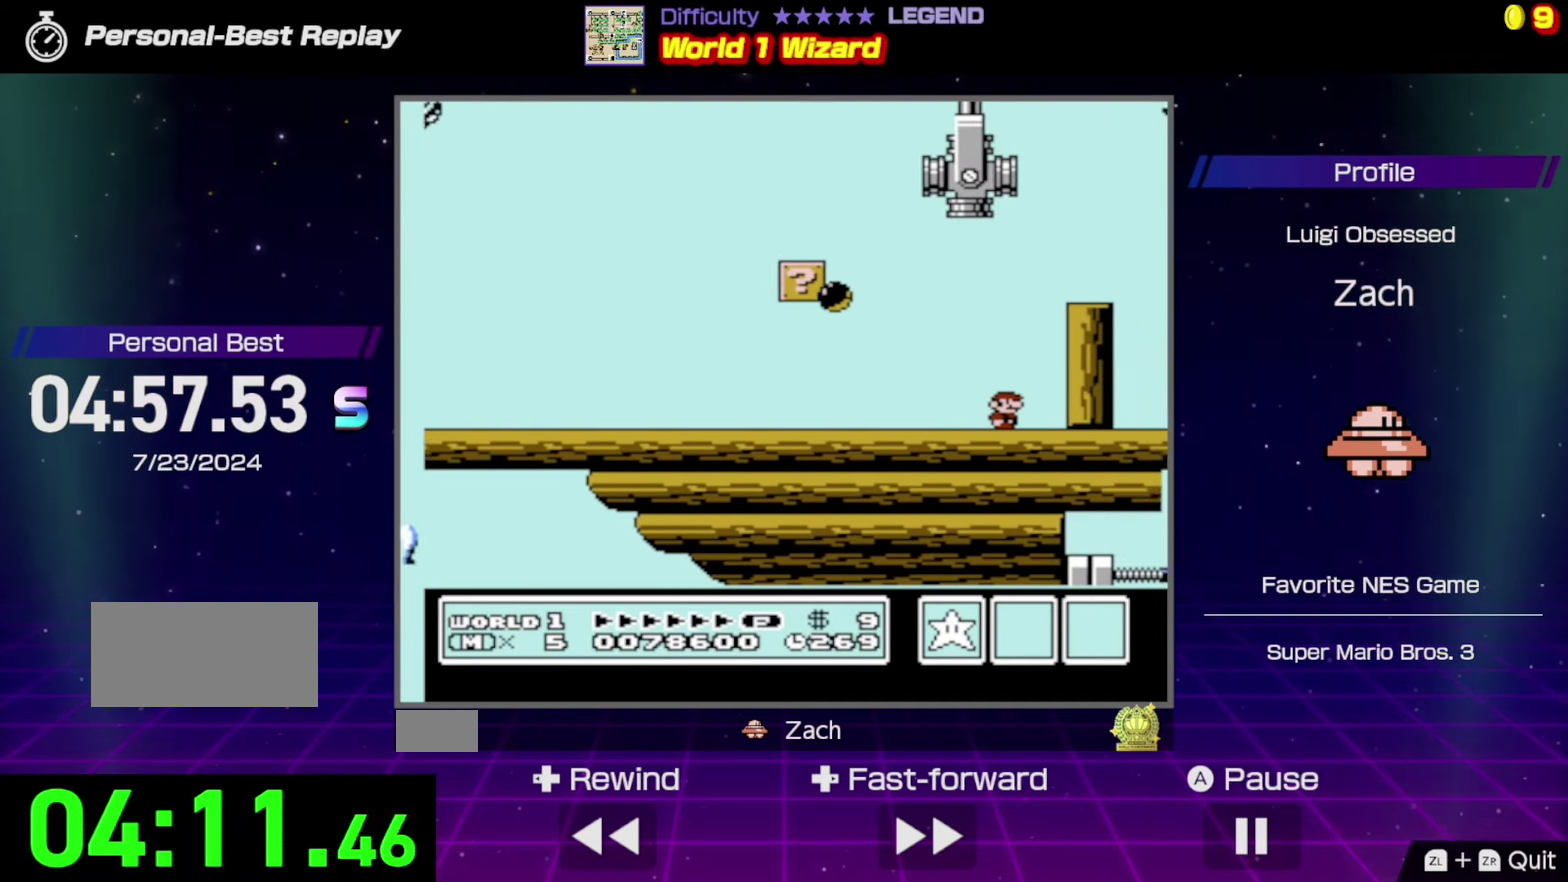
{"buttons": ["B"], "events": [[133, "DPAD_RIGHT", "up"]]}
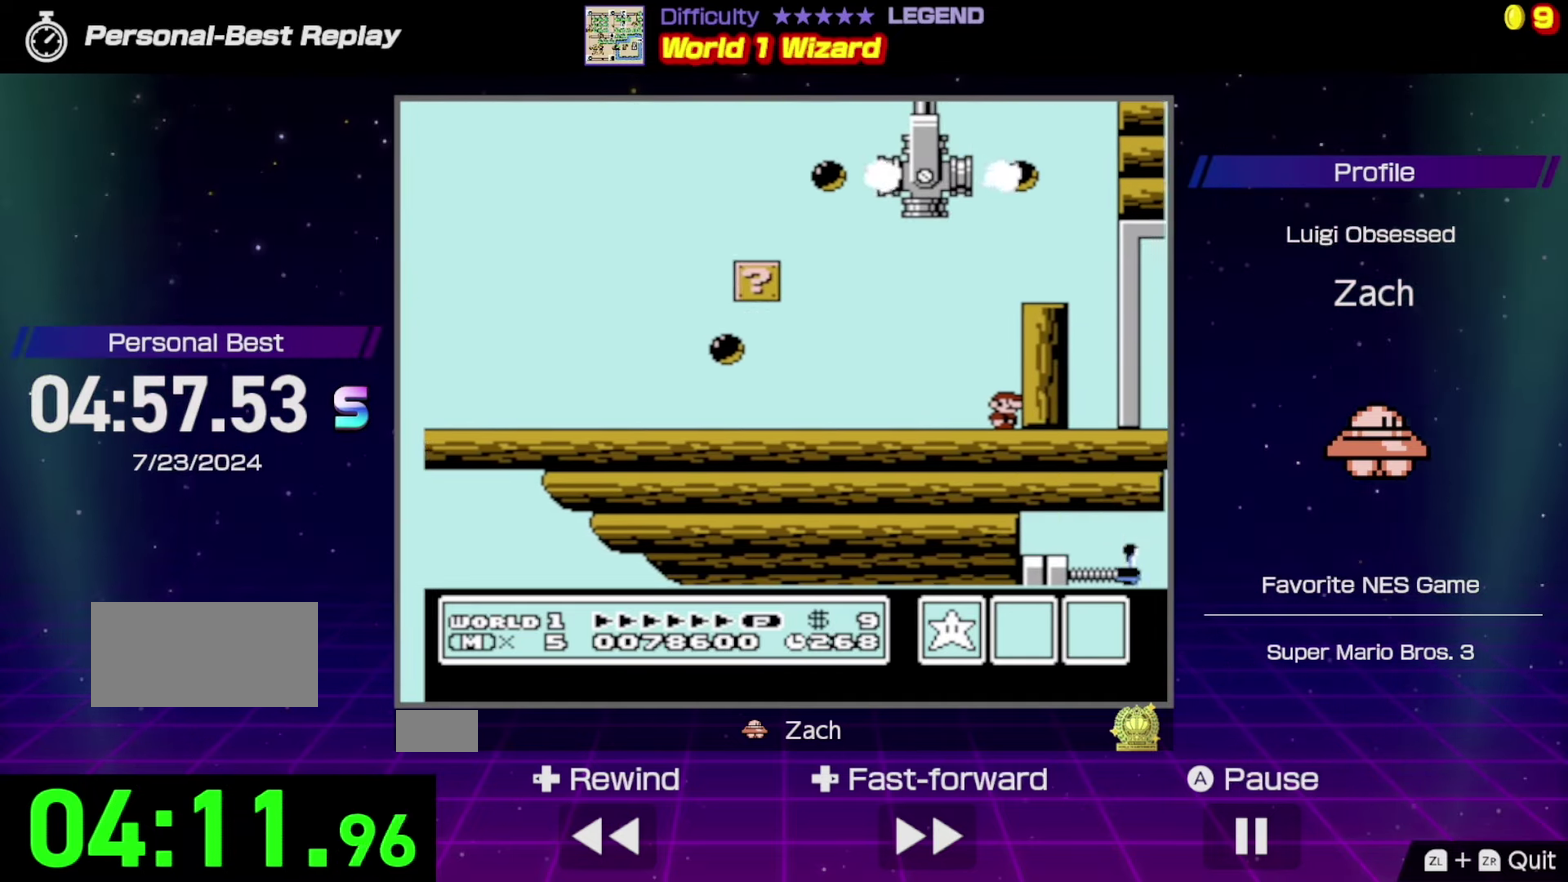
{"buttons": ["A", "B", "DPAD_RIGHT"], "events": [[367, "A", "down"], [400, "DPAD_RIGHT", "down"]]}
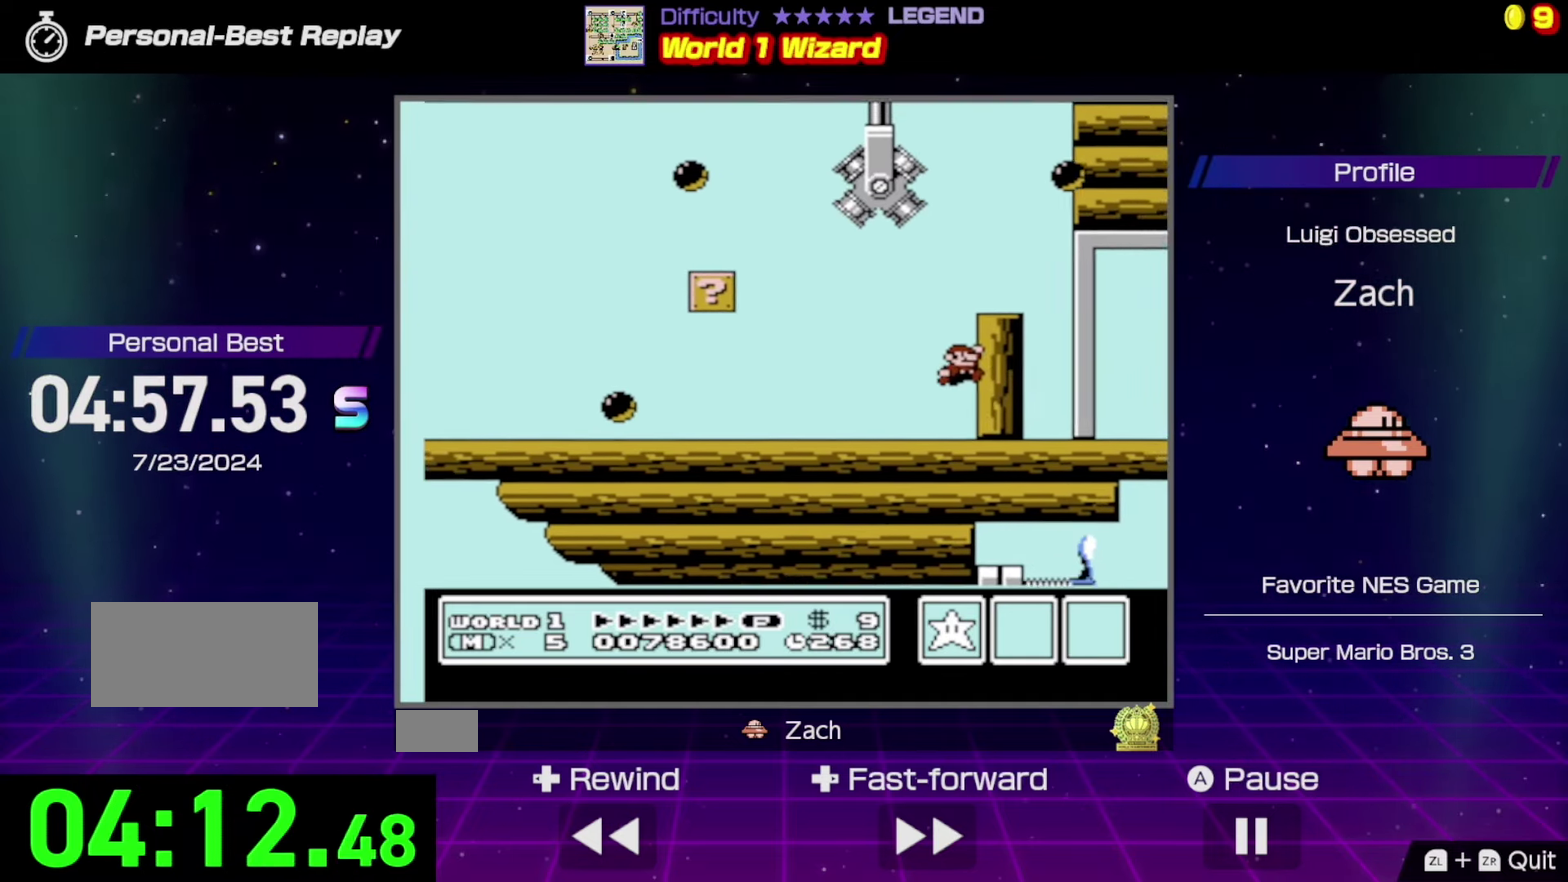
{"buttons": ["B"], "events": [[133, "A", "up"], [500, "DPAD_RIGHT", "up"]]}
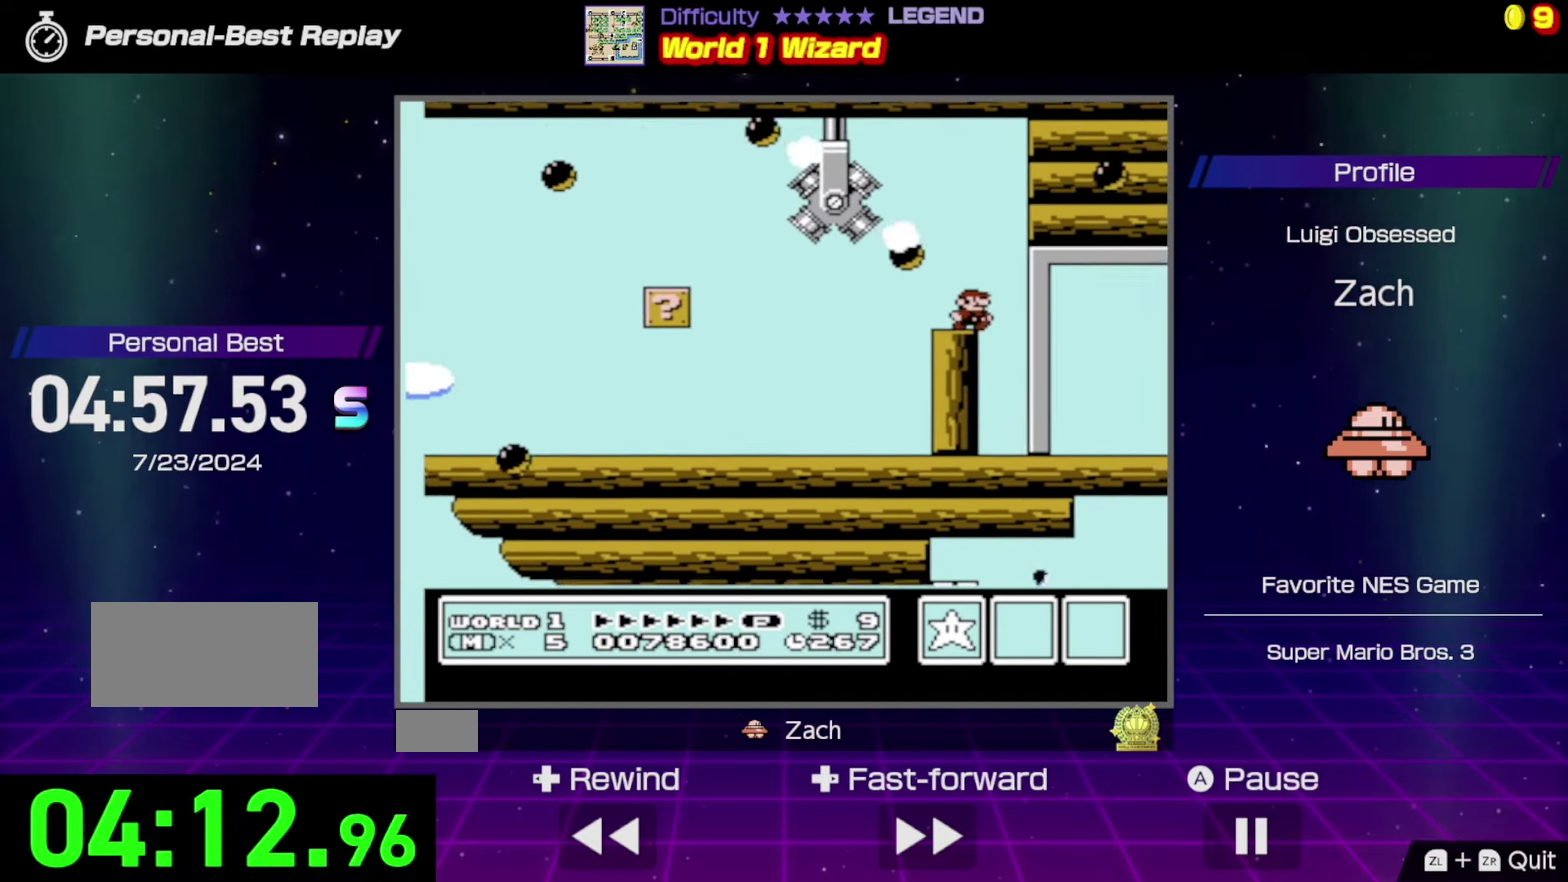
{"buttons": ["B"], "events": [[367, "DPAD_RIGHT", "down"], [500, "DPAD_RIGHT", "up"]]}
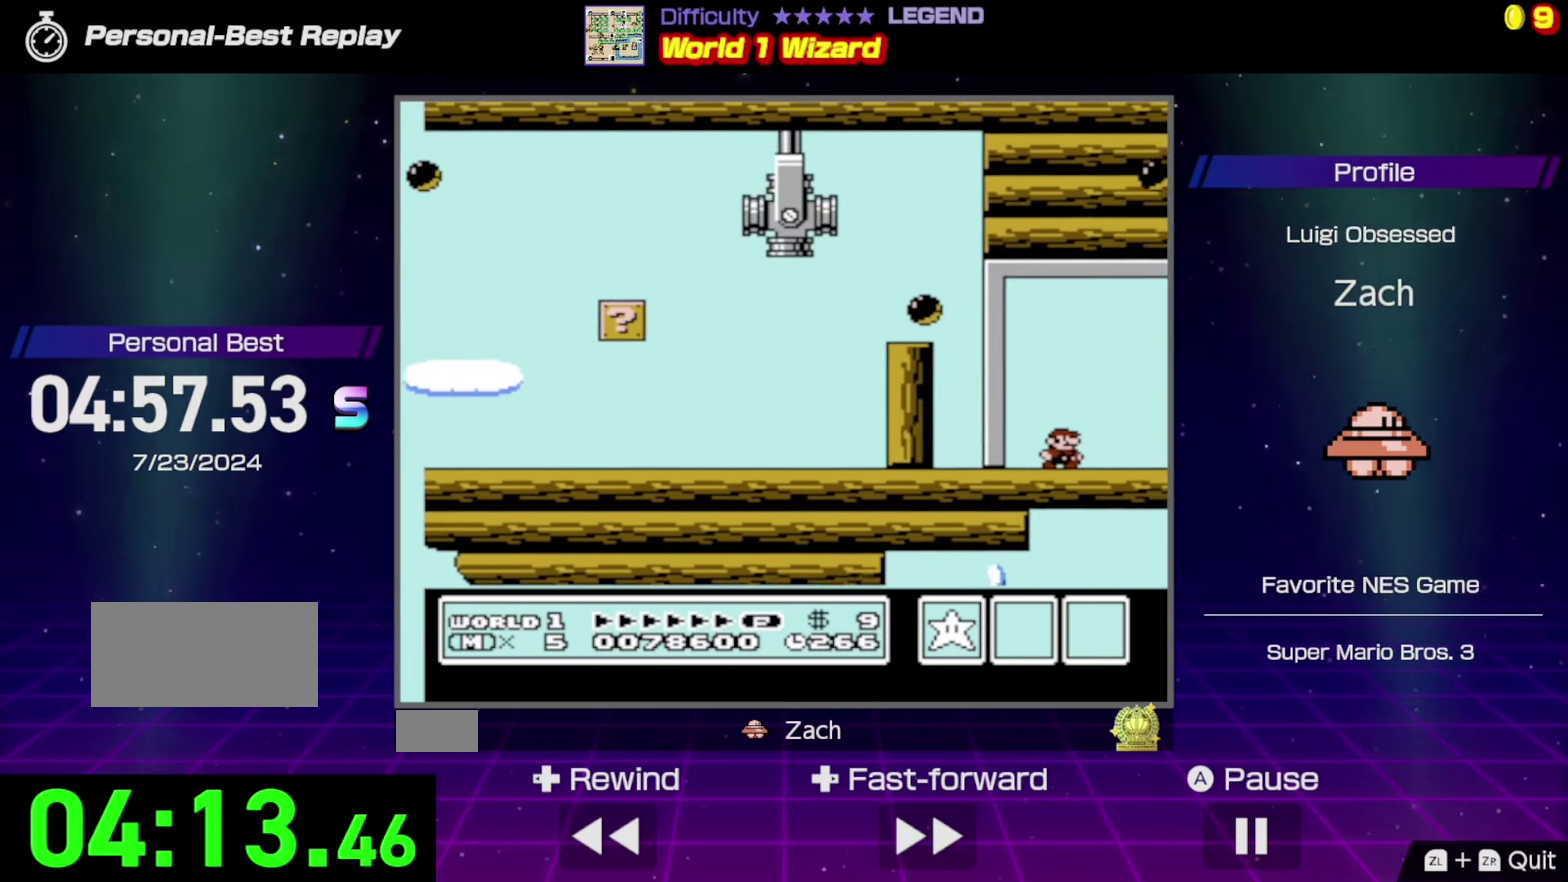
{"buttons": ["B"], "events": []}
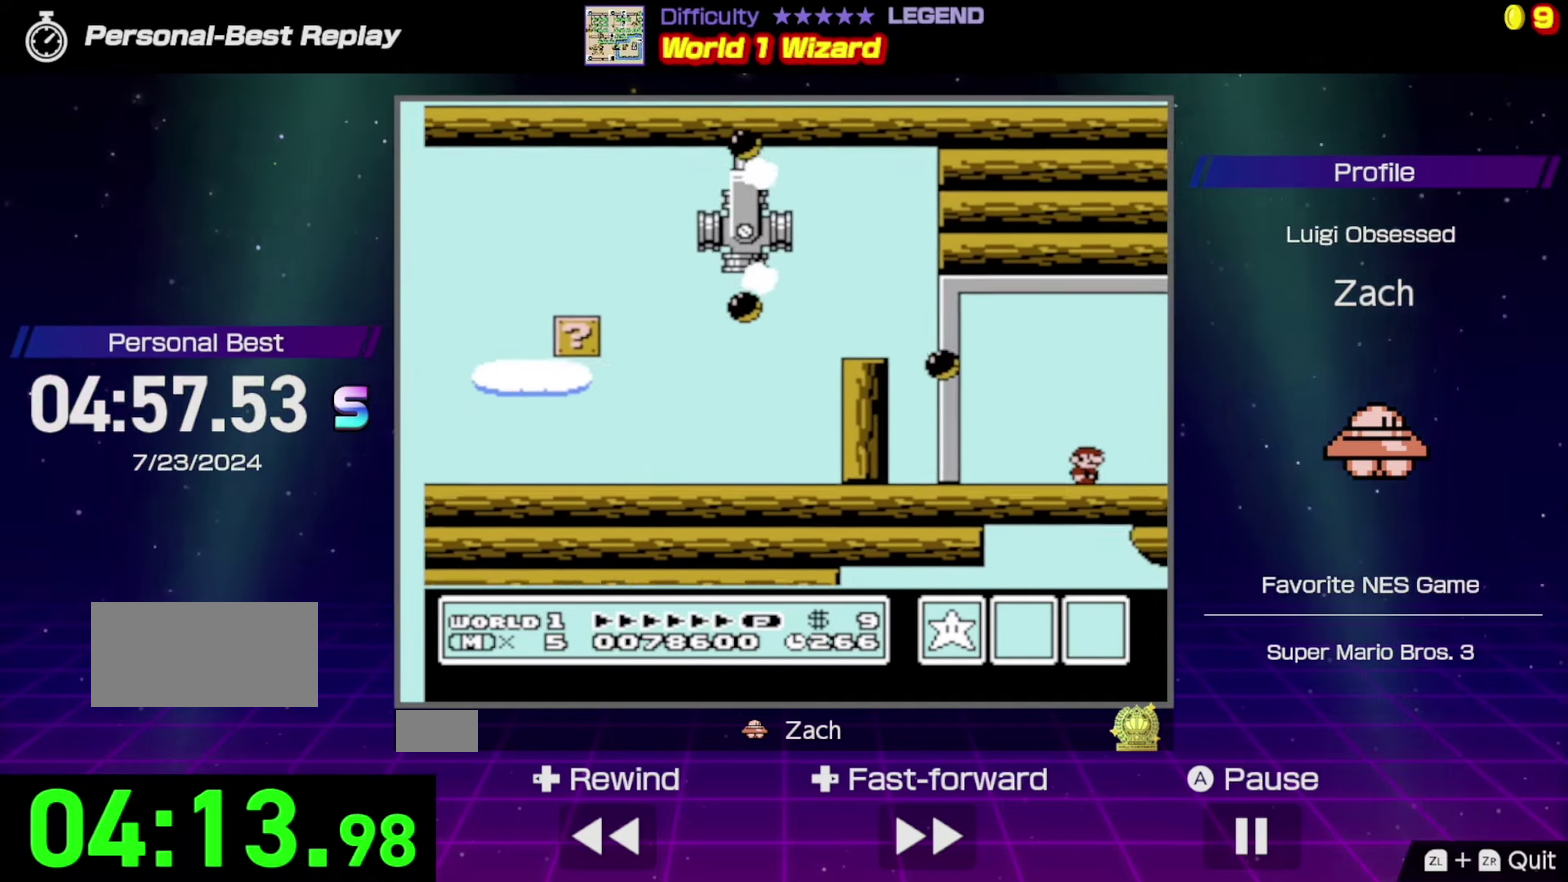
{"buttons": ["A", "B", "DPAD_LEFT"], "events": [[167, "DPAD_RIGHT", "down"], [267, "DPAD_RIGHT", "up"], [300, "A", "down"], [400, "DPAD_LEFT", "down"]]}
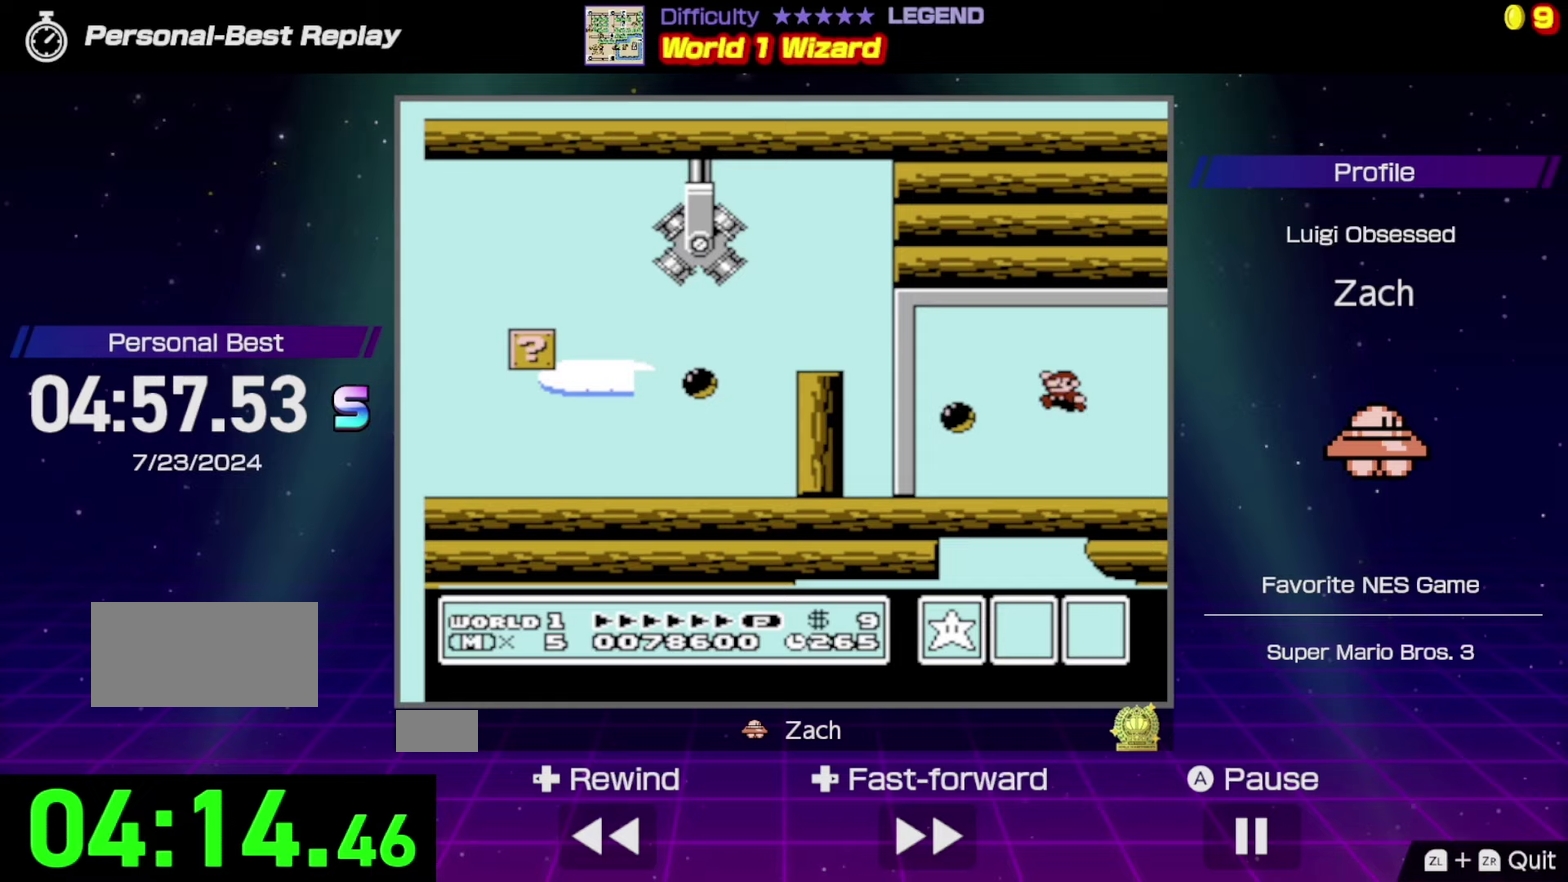
{"buttons": ["B", "DPAD_RIGHT"], "events": [[100, "A", "up"], [233, "DPAD_LEFT", "up"], [367, "DPAD_RIGHT", "down"]]}
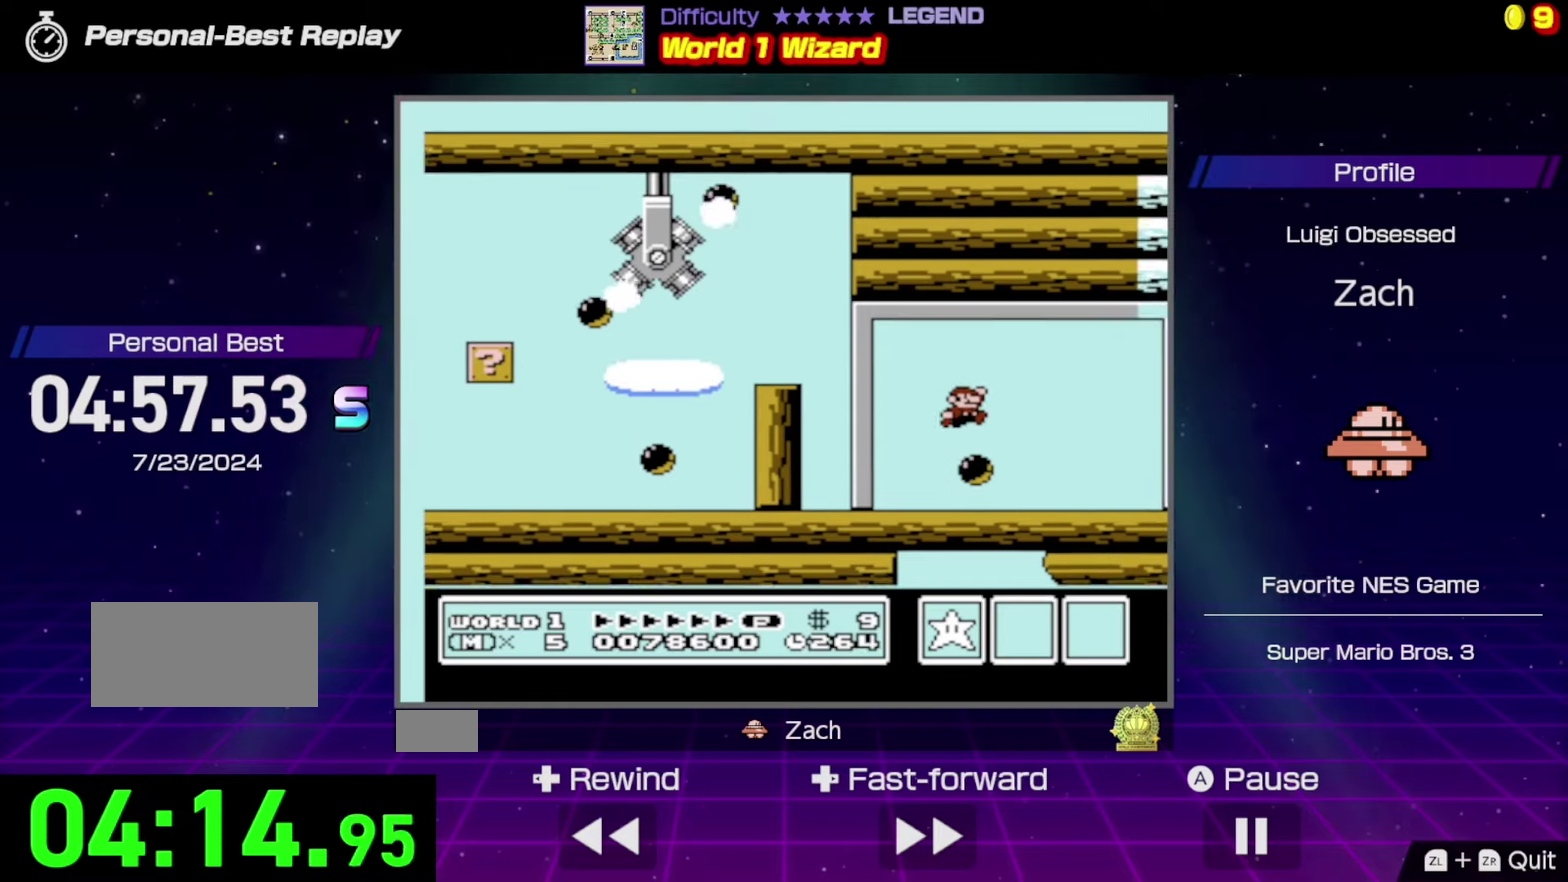
{"buttons": ["B"], "events": [[100, "DPAD_RIGHT", "up"]]}
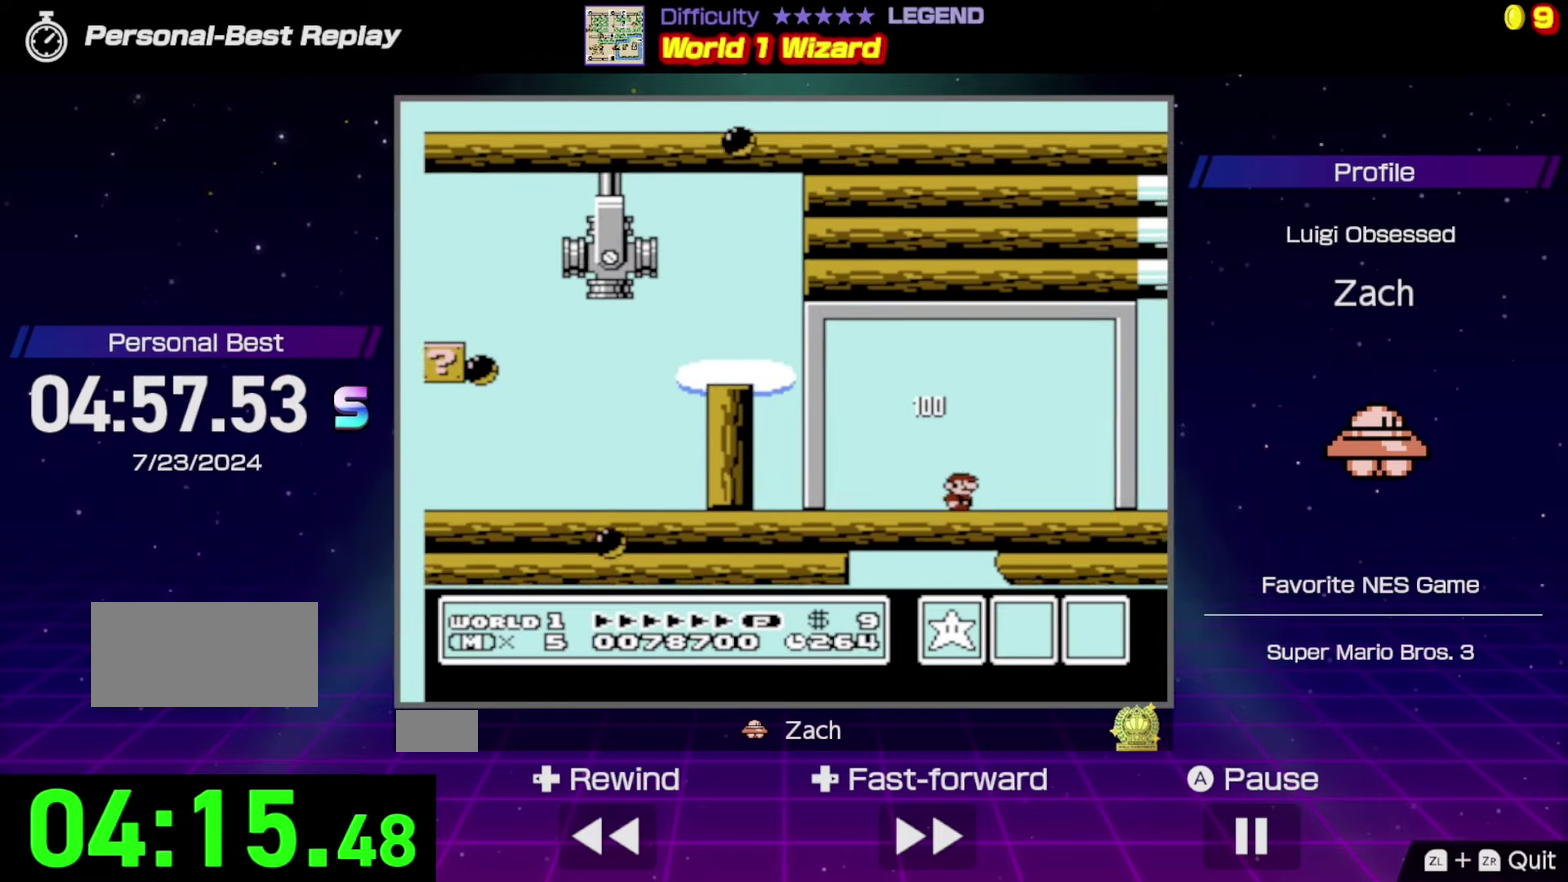
{"buttons": ["B"], "events": [[100, "DPAD_RIGHT", "down"], [233, "DPAD_RIGHT", "up"]]}
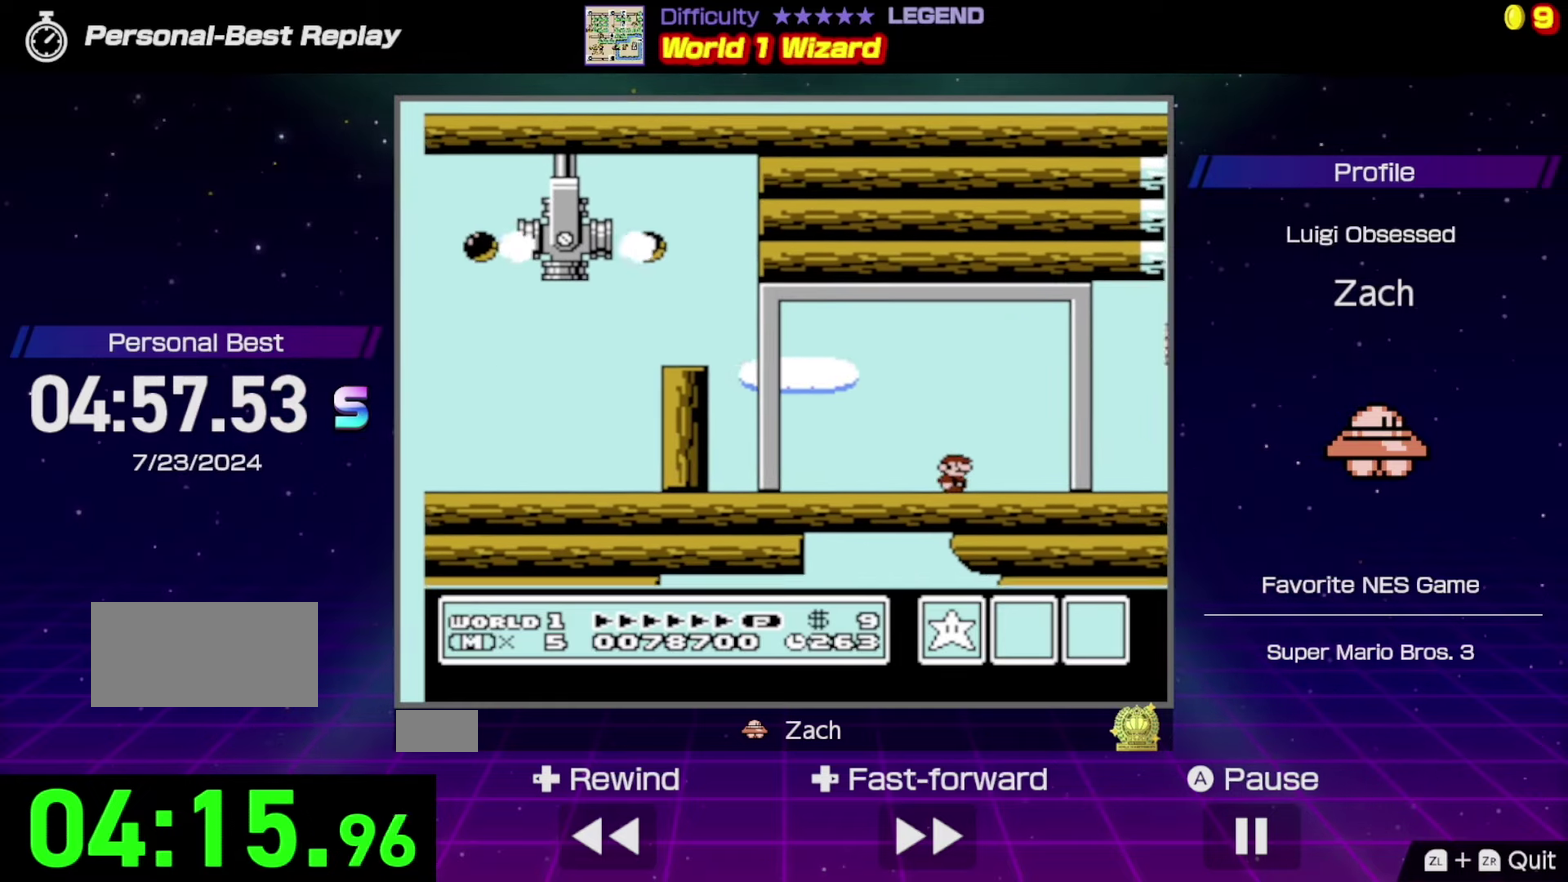
{"buttons": ["B"], "events": [[67, "DPAD_RIGHT", "down"], [200, "DPAD_RIGHT", "up"], [367, "DPAD_RIGHT", "down"], [500, "DPAD_RIGHT", "up"]]}
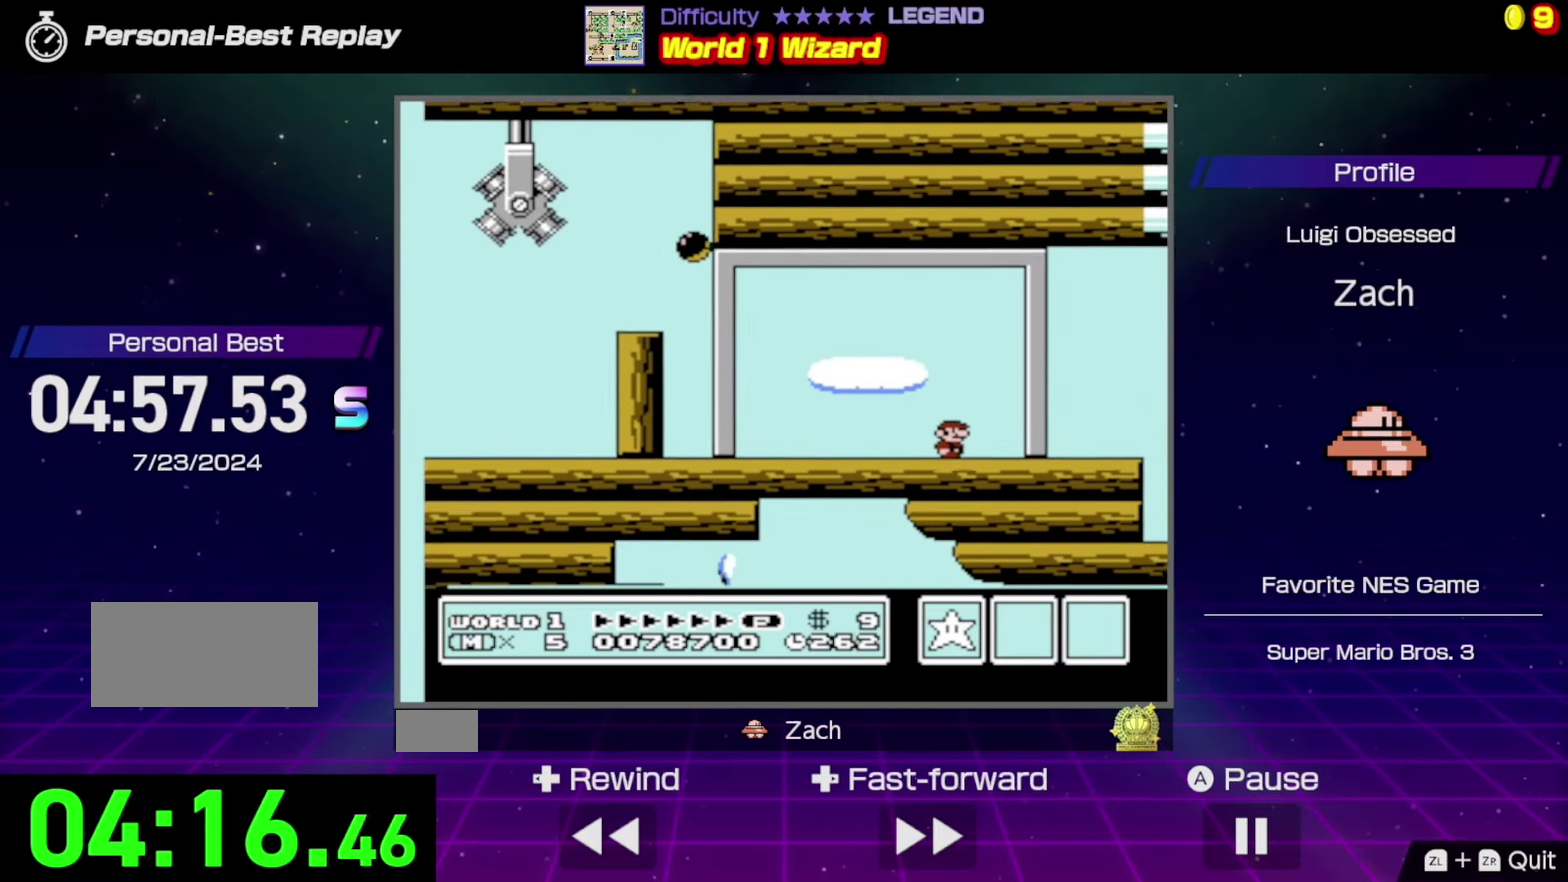
{"buttons": ["B"], "events": []}
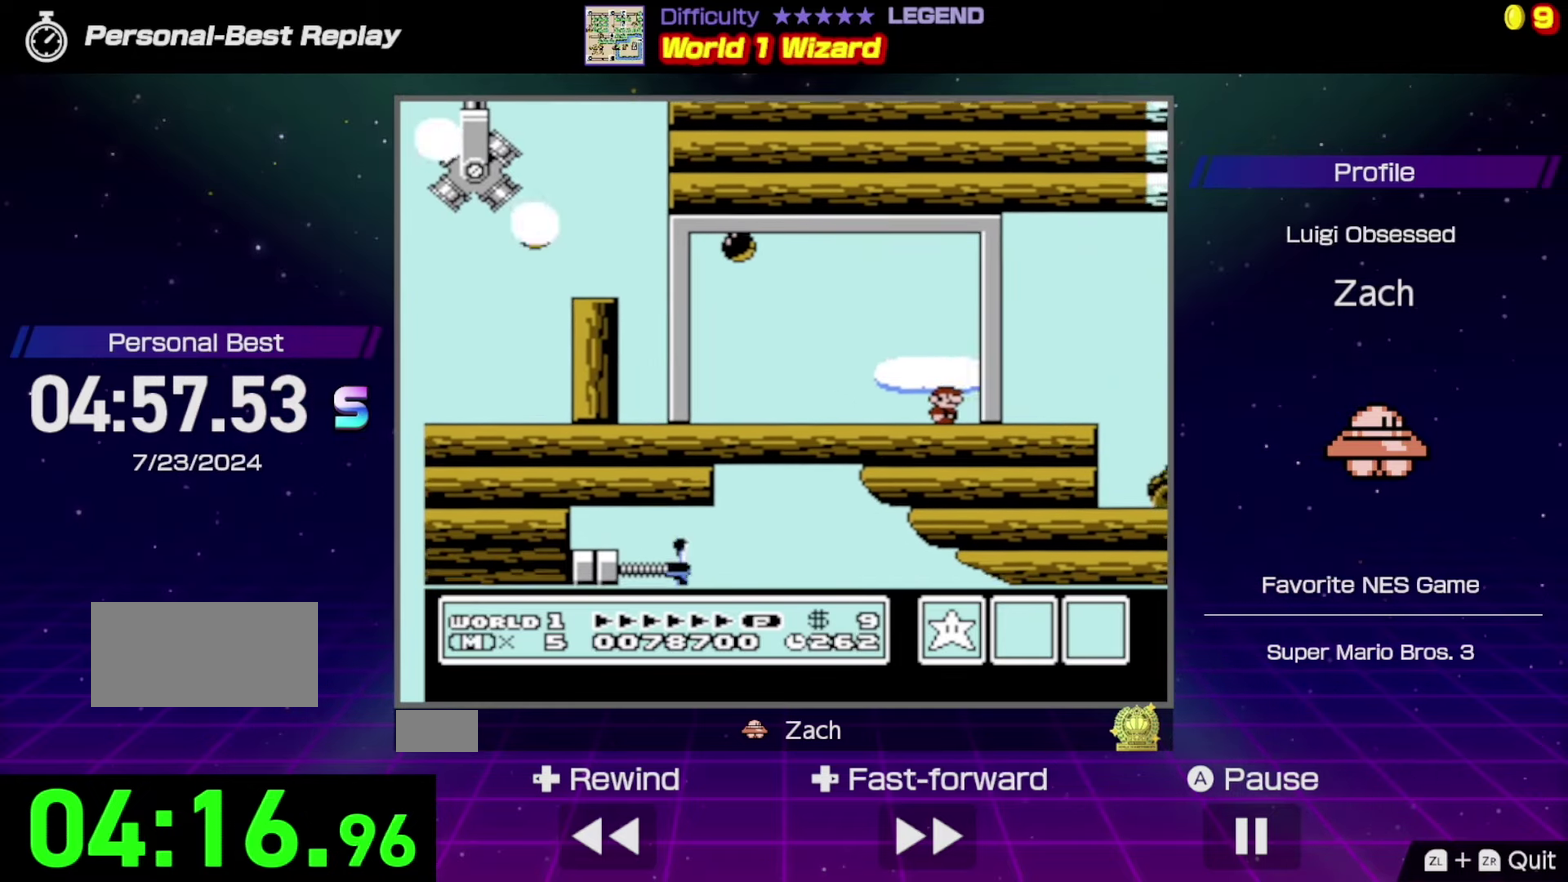
{"buttons": ["B", "DPAD_LEFT"], "events": [[167, "DPAD_LEFT", "down"], [333, "DPAD_LEFT", "up"], [400, "DPAD_LEFT", "down"]]}
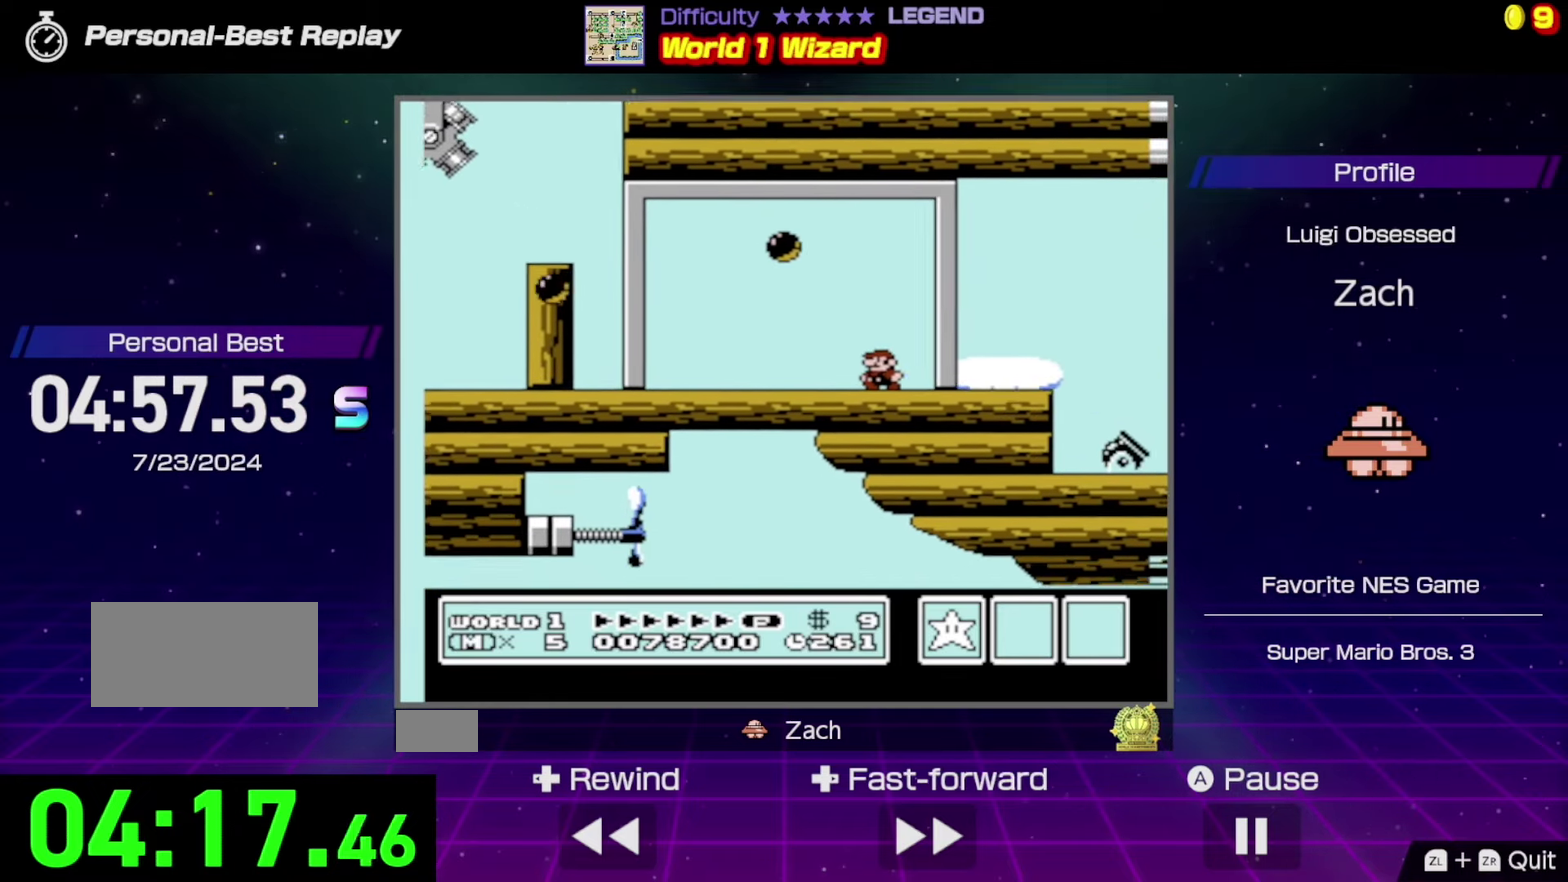
{"buttons": ["B"], "events": [[100, "DPAD_LEFT", "up"], [367, "DPAD_RIGHT", "down"], [500, "DPAD_RIGHT", "up"]]}
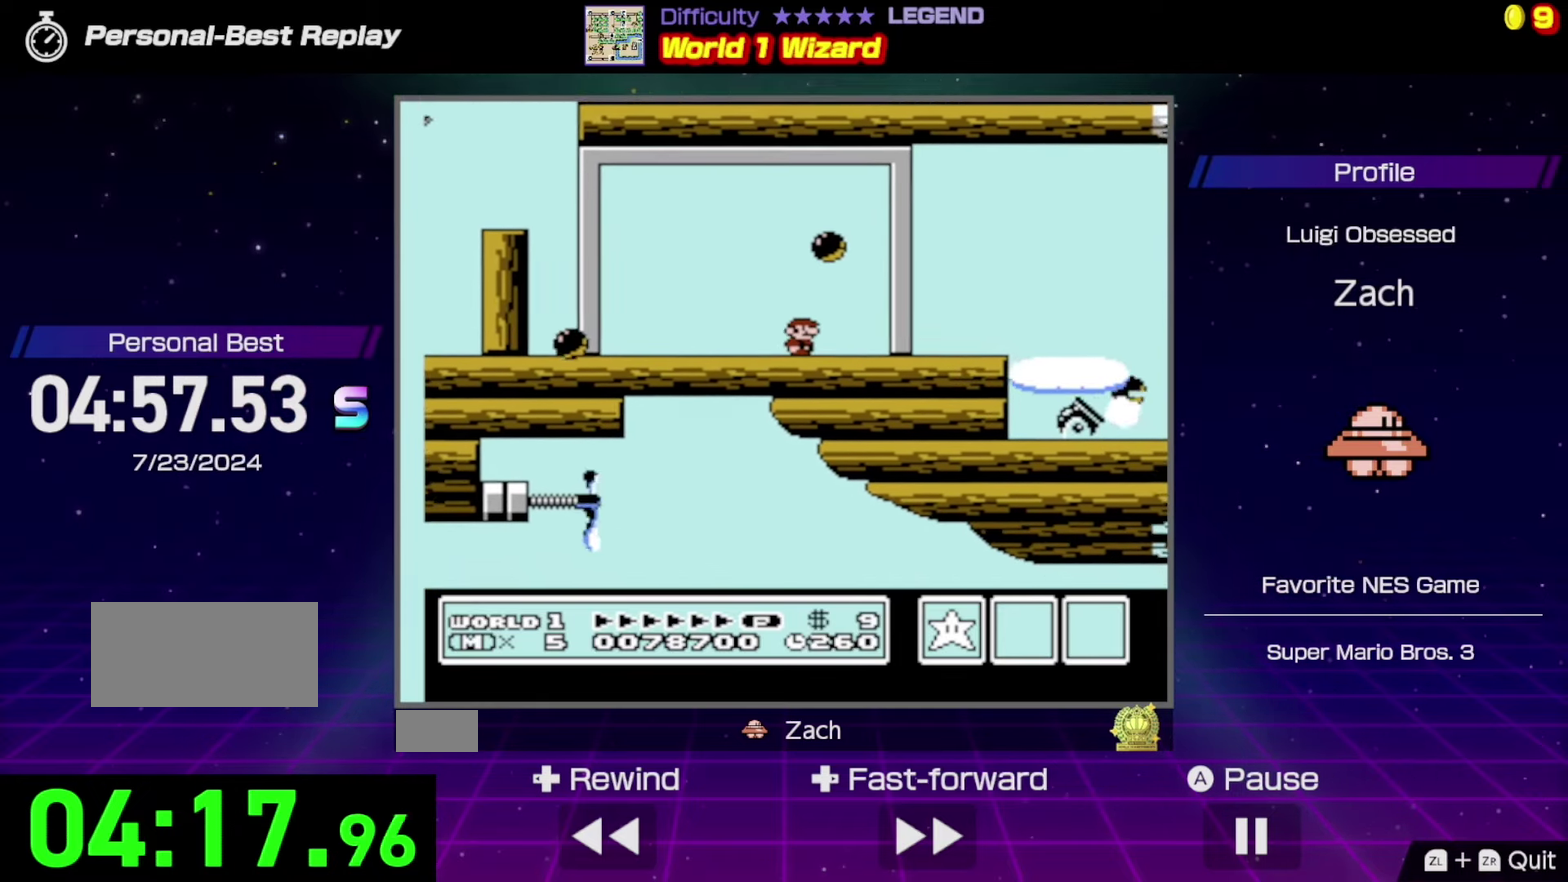
{"buttons": ["B"], "events": [[100, "DPAD_RIGHT", "down"], [200, "DPAD_RIGHT", "up"], [333, "DPAD_RIGHT", "down"], [500, "DPAD_RIGHT", "up"]]}
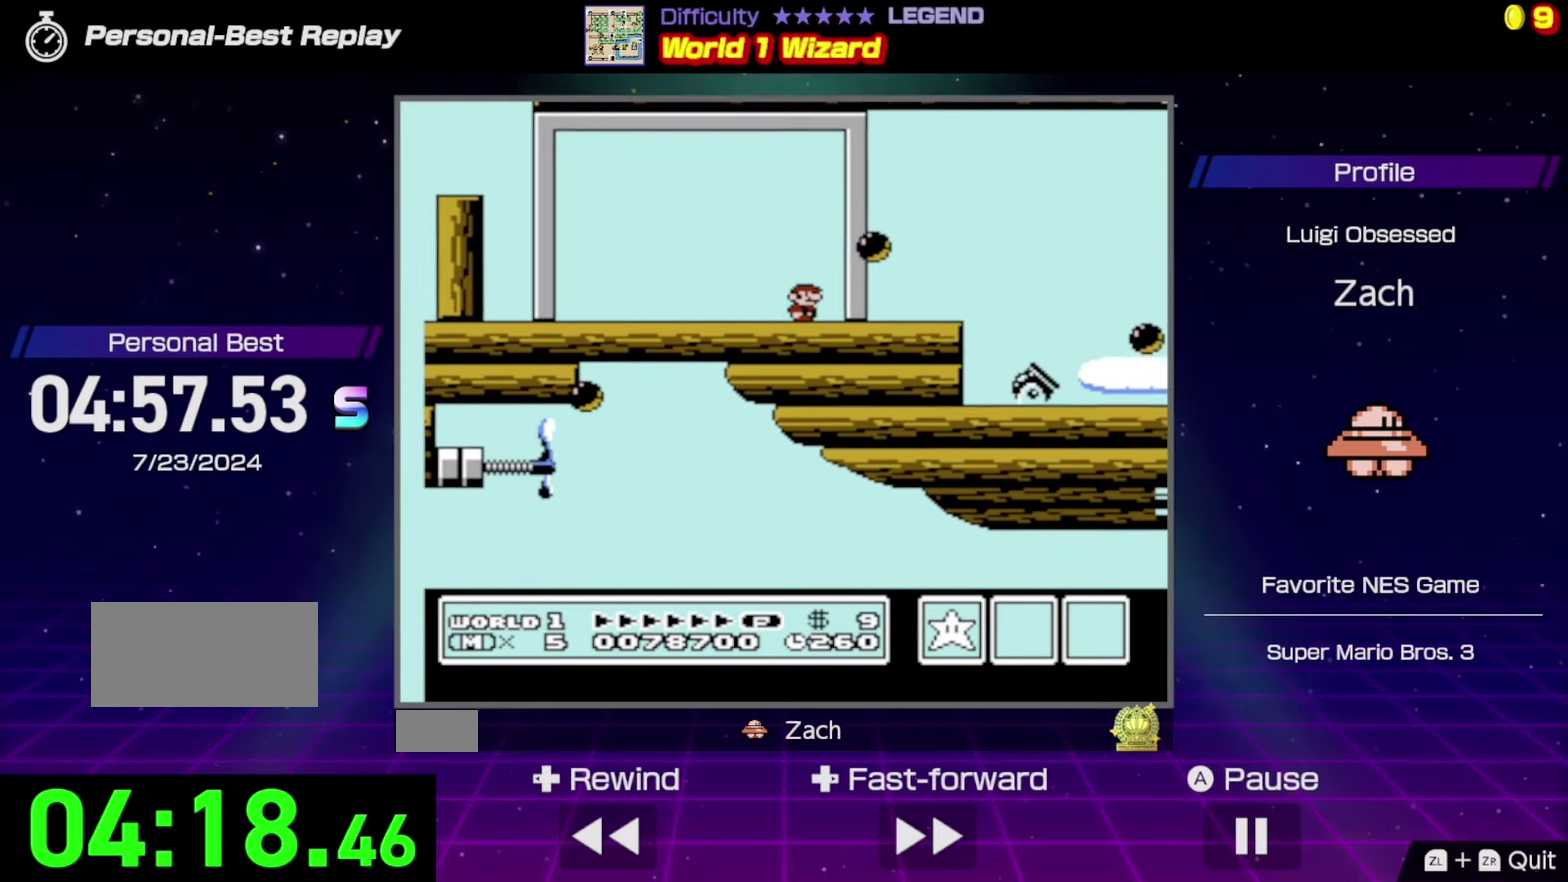
{"buttons": ["B"], "events": [[100, "DPAD_RIGHT", "down"], [200, "DPAD_RIGHT", "up"], [333, "DPAD_RIGHT", "down"], [467, "DPAD_RIGHT", "up"]]}
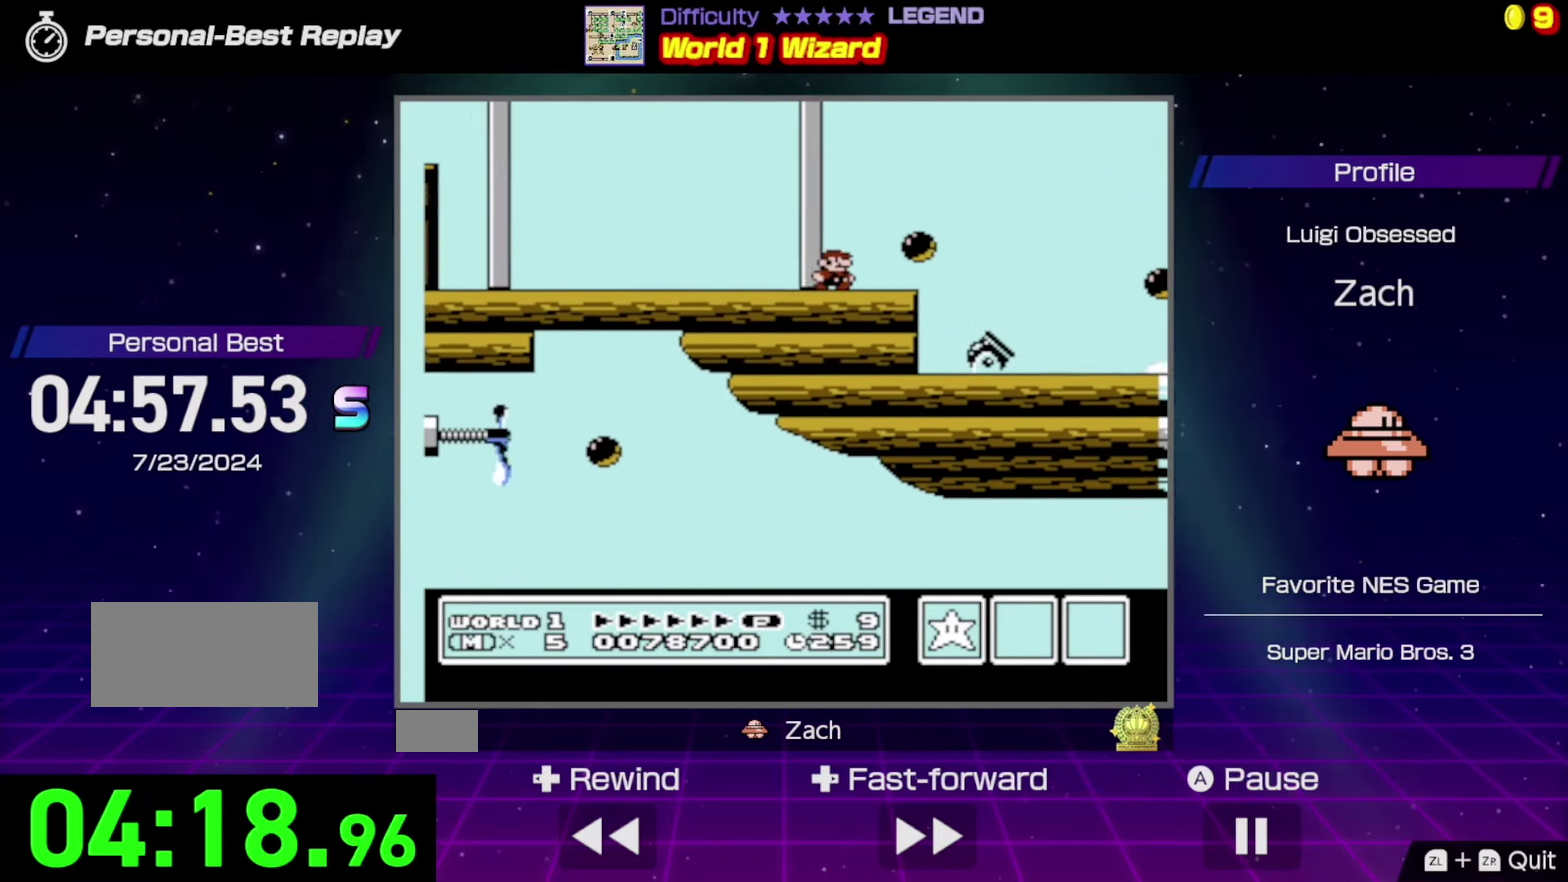
{"buttons": ["B", "DPAD_RIGHT"], "events": [[233, "DPAD_RIGHT", "down"], [400, "A", "down"], [500, "A", "up"]]}
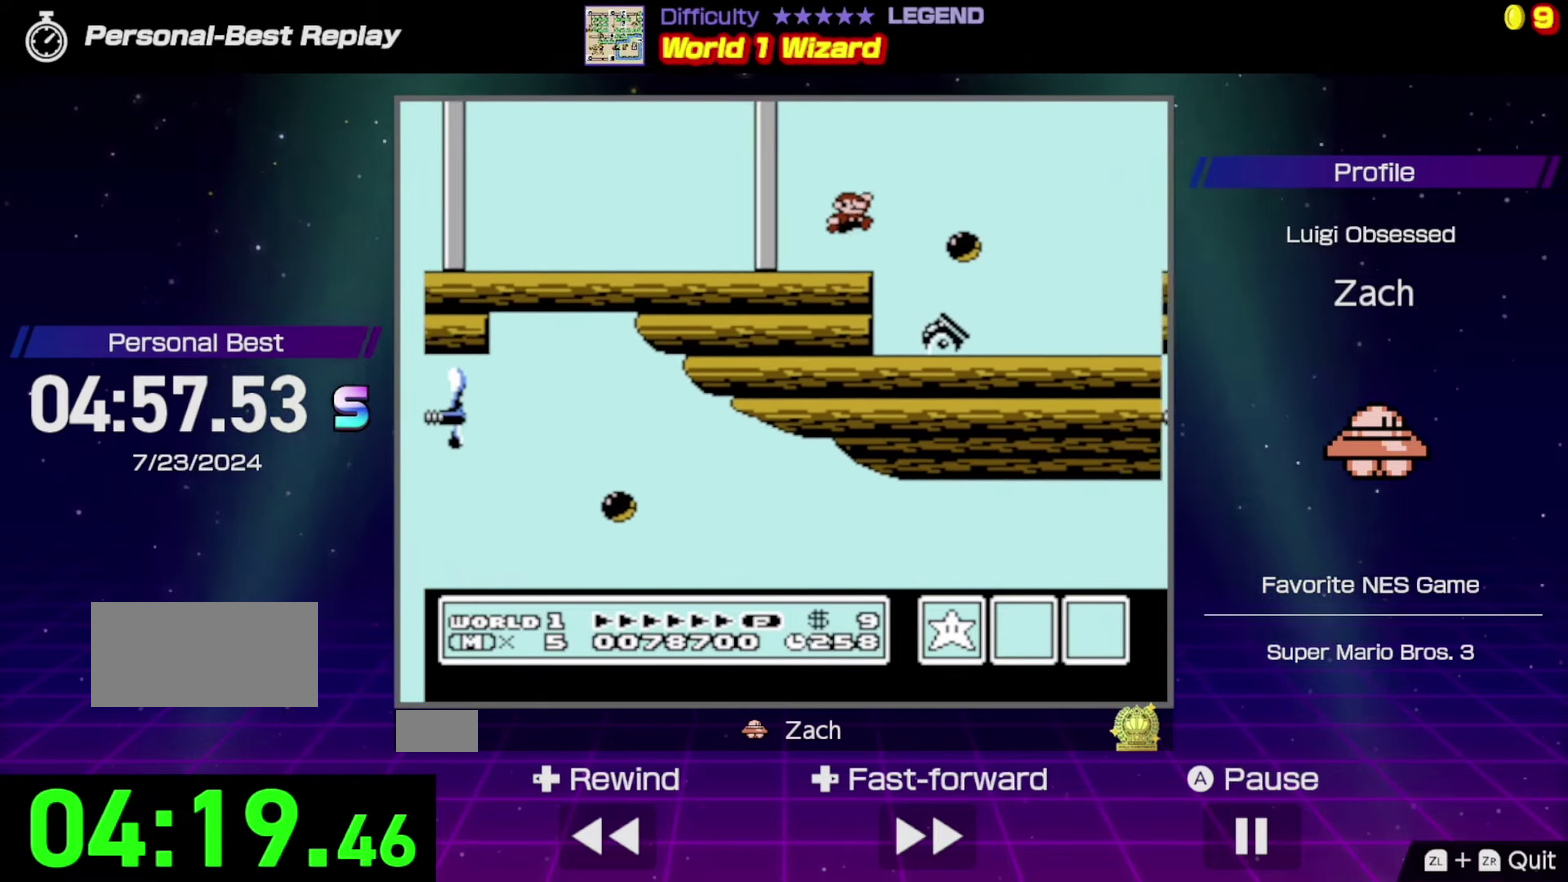
{"buttons": ["B"], "events": [[67, "DPAD_RIGHT", "up"], [300, "DPAD_LEFT", "down"], [433, "DPAD_LEFT", "up"]]}
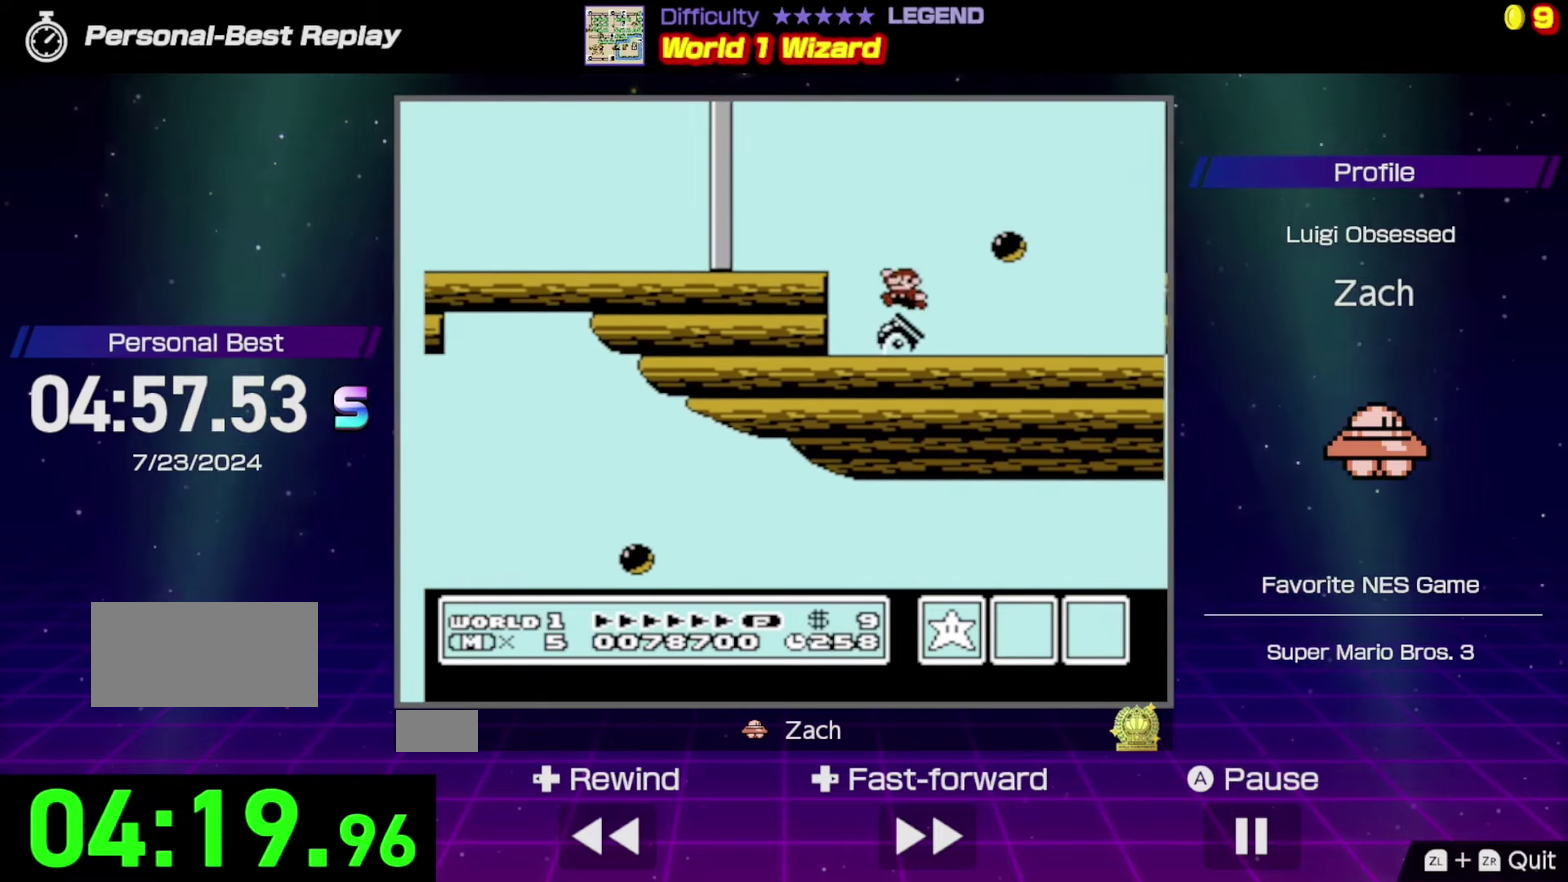
{"buttons": ["B", "DPAD_RIGHT"], "events": [[300, "DPAD_RIGHT", "down"]]}
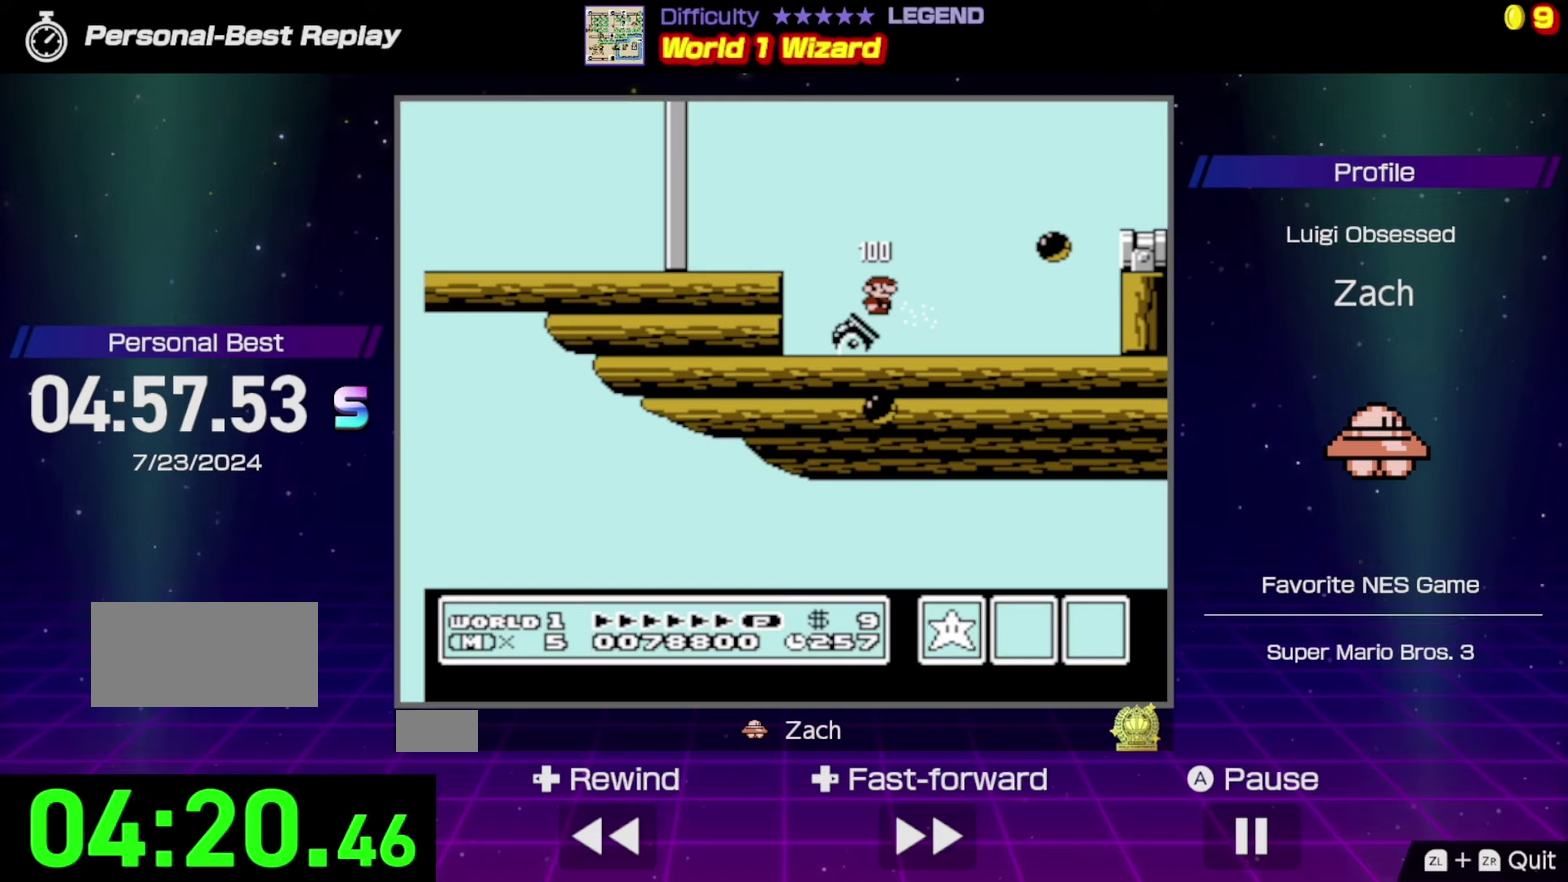
{"buttons": ["B", "DPAD_RIGHT"], "events": [[333, "DPAD_RIGHT", "up"], [500, "DPAD_RIGHT", "down"]]}
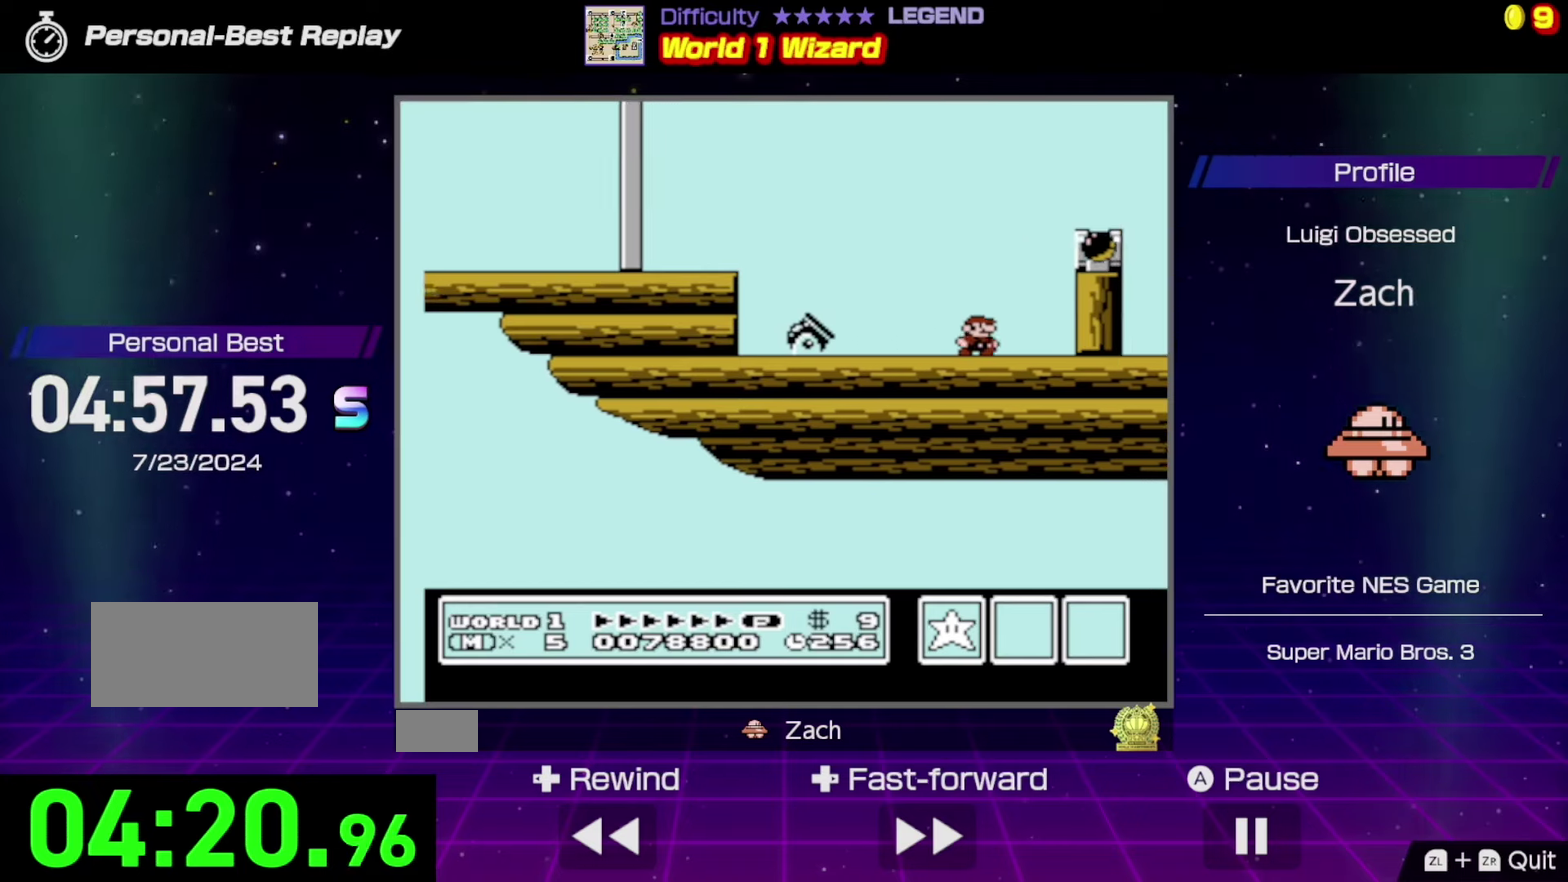
{"buttons": ["B"], "events": [[267, "DPAD_RIGHT", "up"]]}
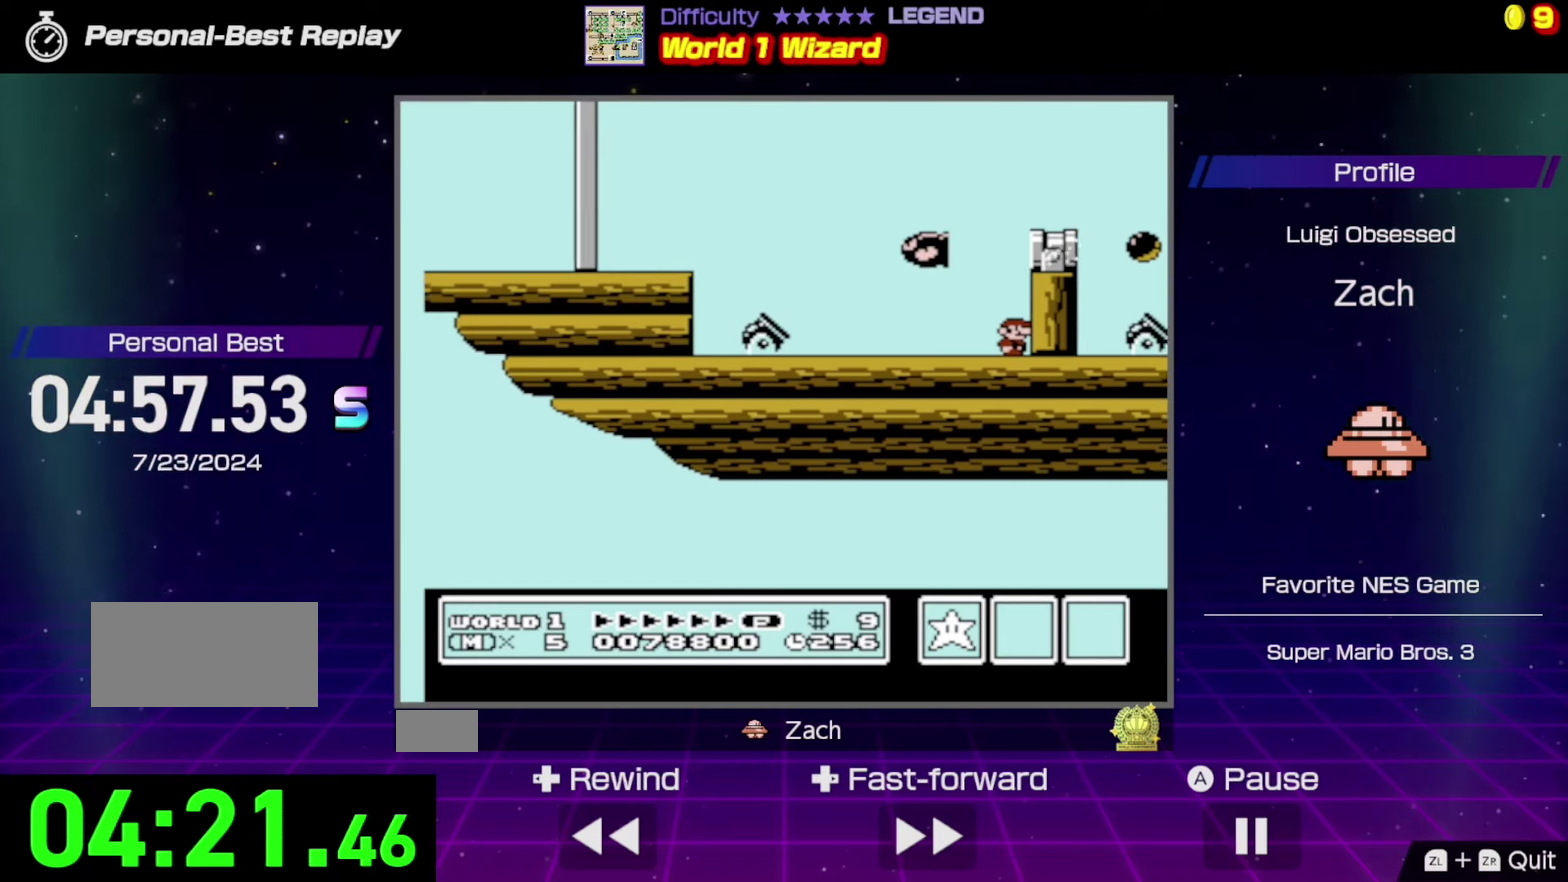
{"buttons": ["B"], "events": []}
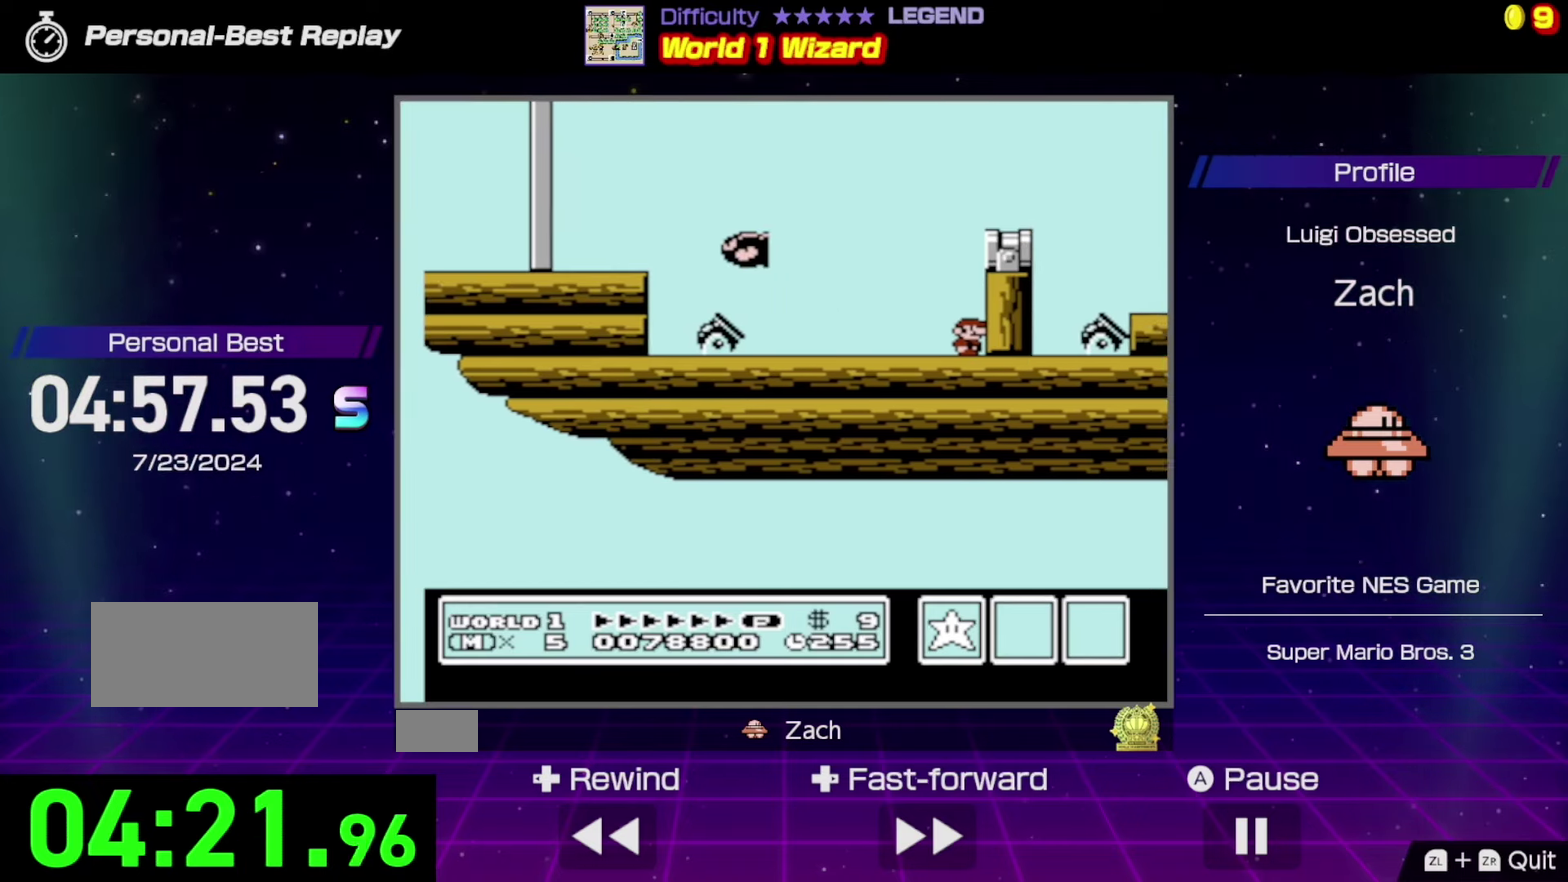
{"buttons": ["B", "DPAD_RIGHT"], "events": [[100, "A", "down"], [233, "DPAD_RIGHT", "down"], [367, "A", "up"]]}
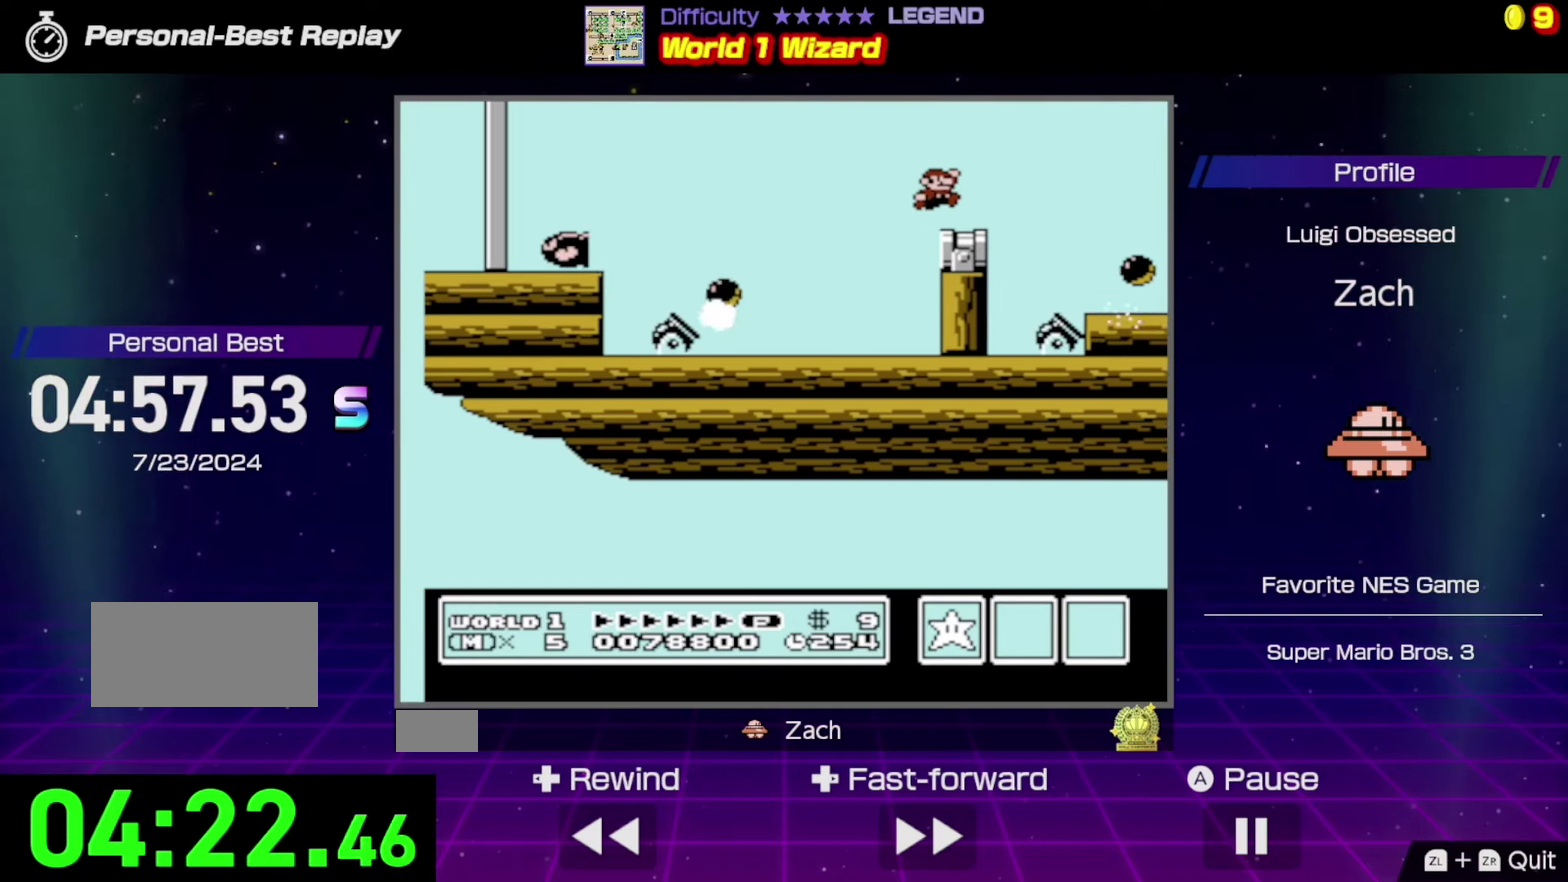
{"buttons": ["B"], "events": [[33, "DPAD_RIGHT", "up"], [233, "DPAD_RIGHT", "down"], [267, "A", "down"], [333, "A", "up"], [433, "DPAD_RIGHT", "up"]]}
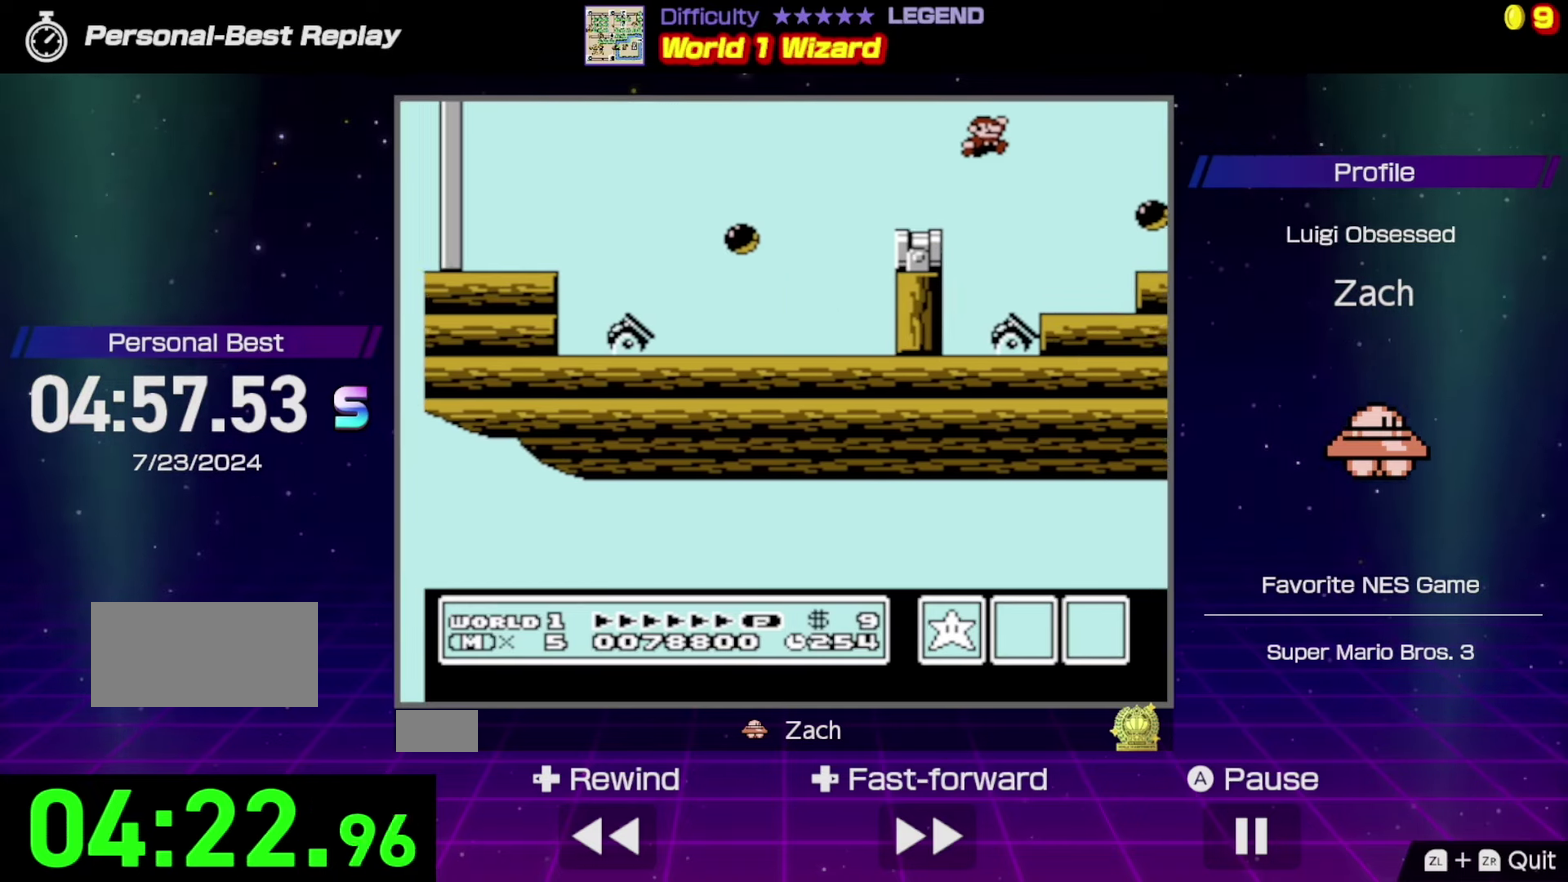
{"buttons": ["B"], "events": [[33, "DPAD_LEFT", "down"], [167, "DPAD_LEFT", "up"]]}
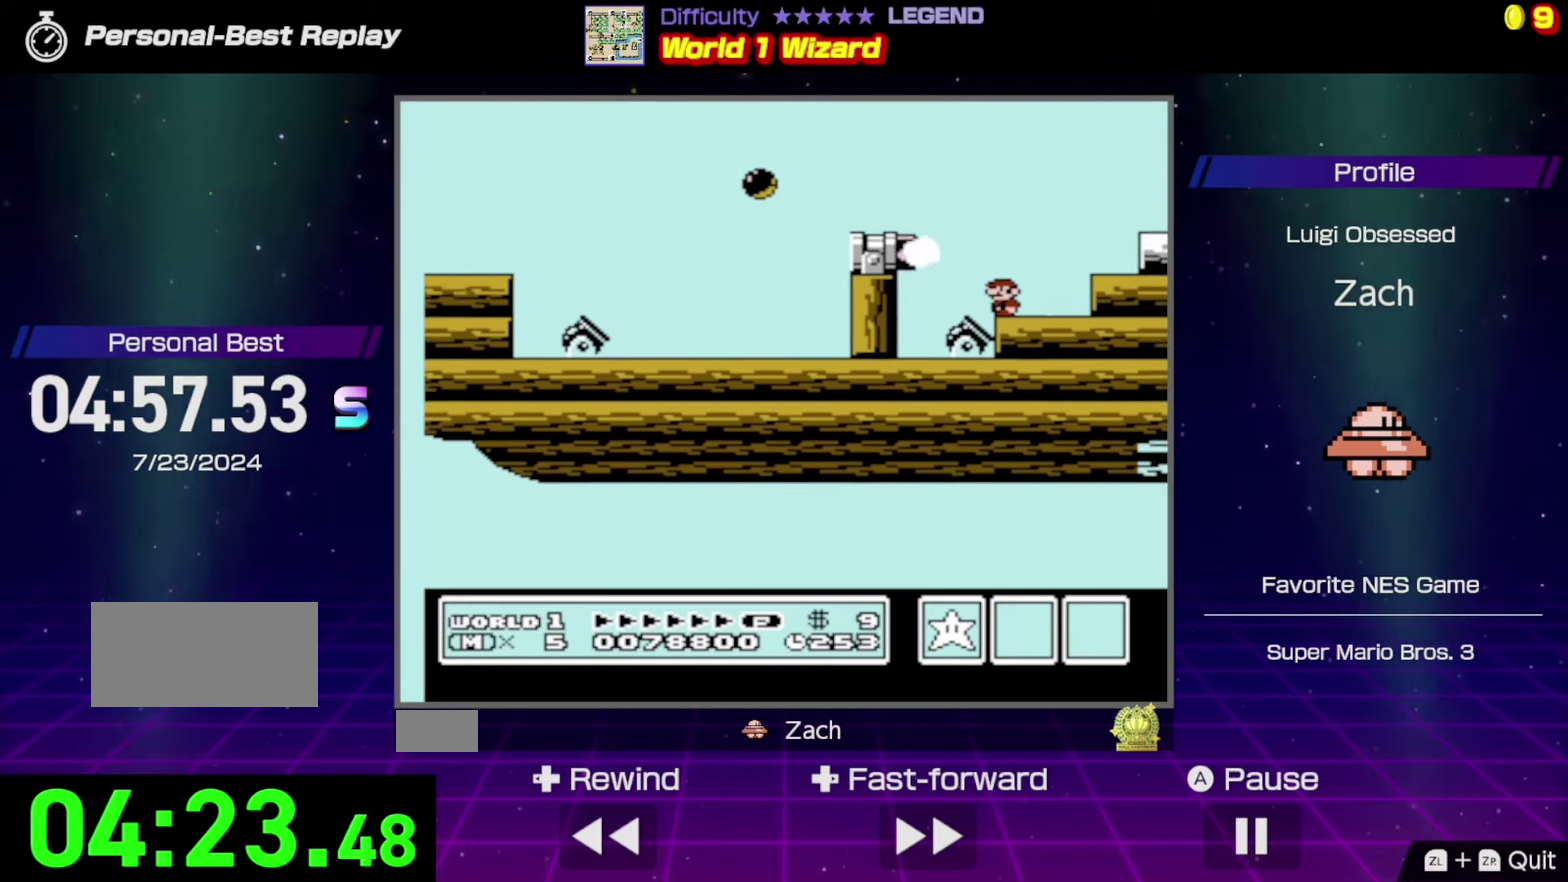
{"buttons": ["B"], "events": [[300, "DPAD_LEFT", "down"], [433, "DPAD_LEFT", "up"]]}